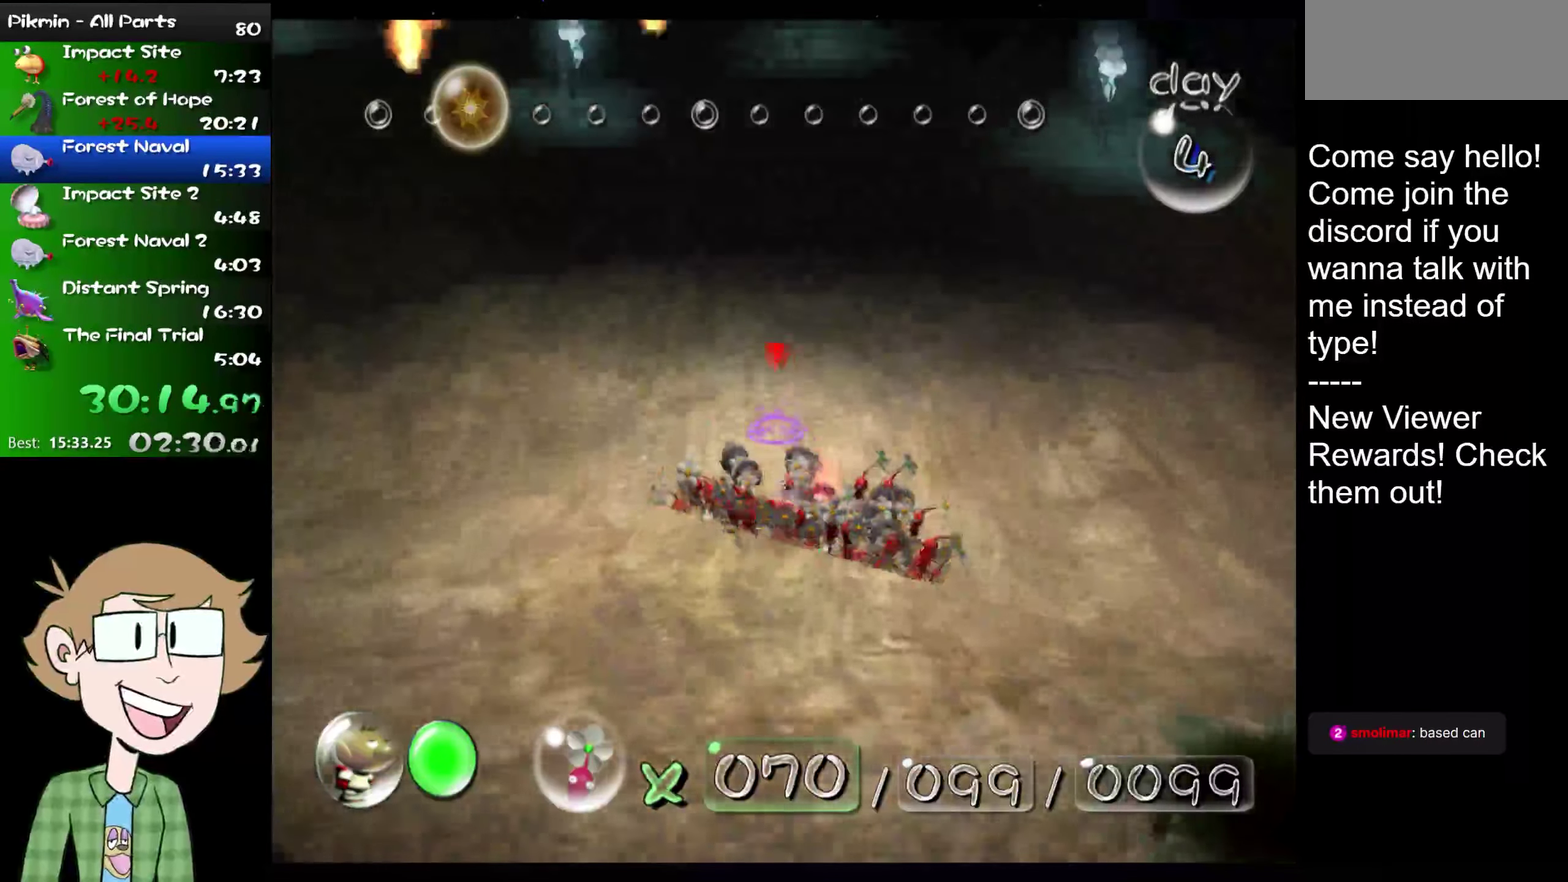
Gameplay with a controller (Nintendo layout); each line is a JSON object with the inputs held at the frame after it. "events" lists button and stick changes between this image and that frame as [ms after this image, input, new state], when the widget could be followed in between. Not read: HOME L1 L3 R3.
{"buttons": ["L2"], "left_stick": "up-left", "right_stick": "up", "events": [[501, "left_stick", "up-left"]]}
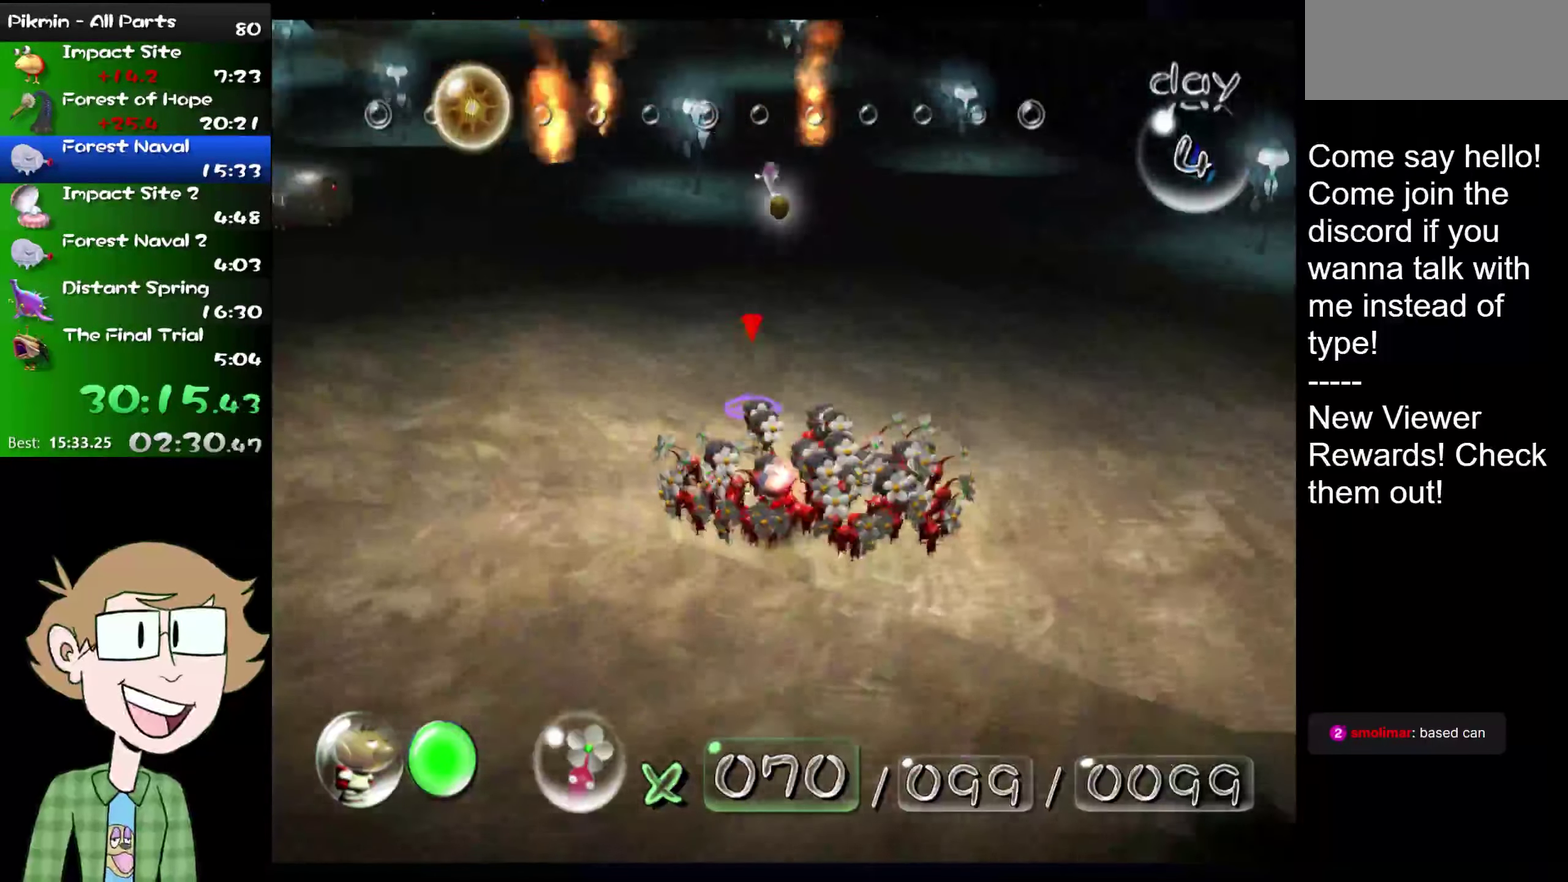
{"buttons": ["L2"], "left_stick": "up", "right_stick": "up", "events": [[283, "left_stick", "up"]]}
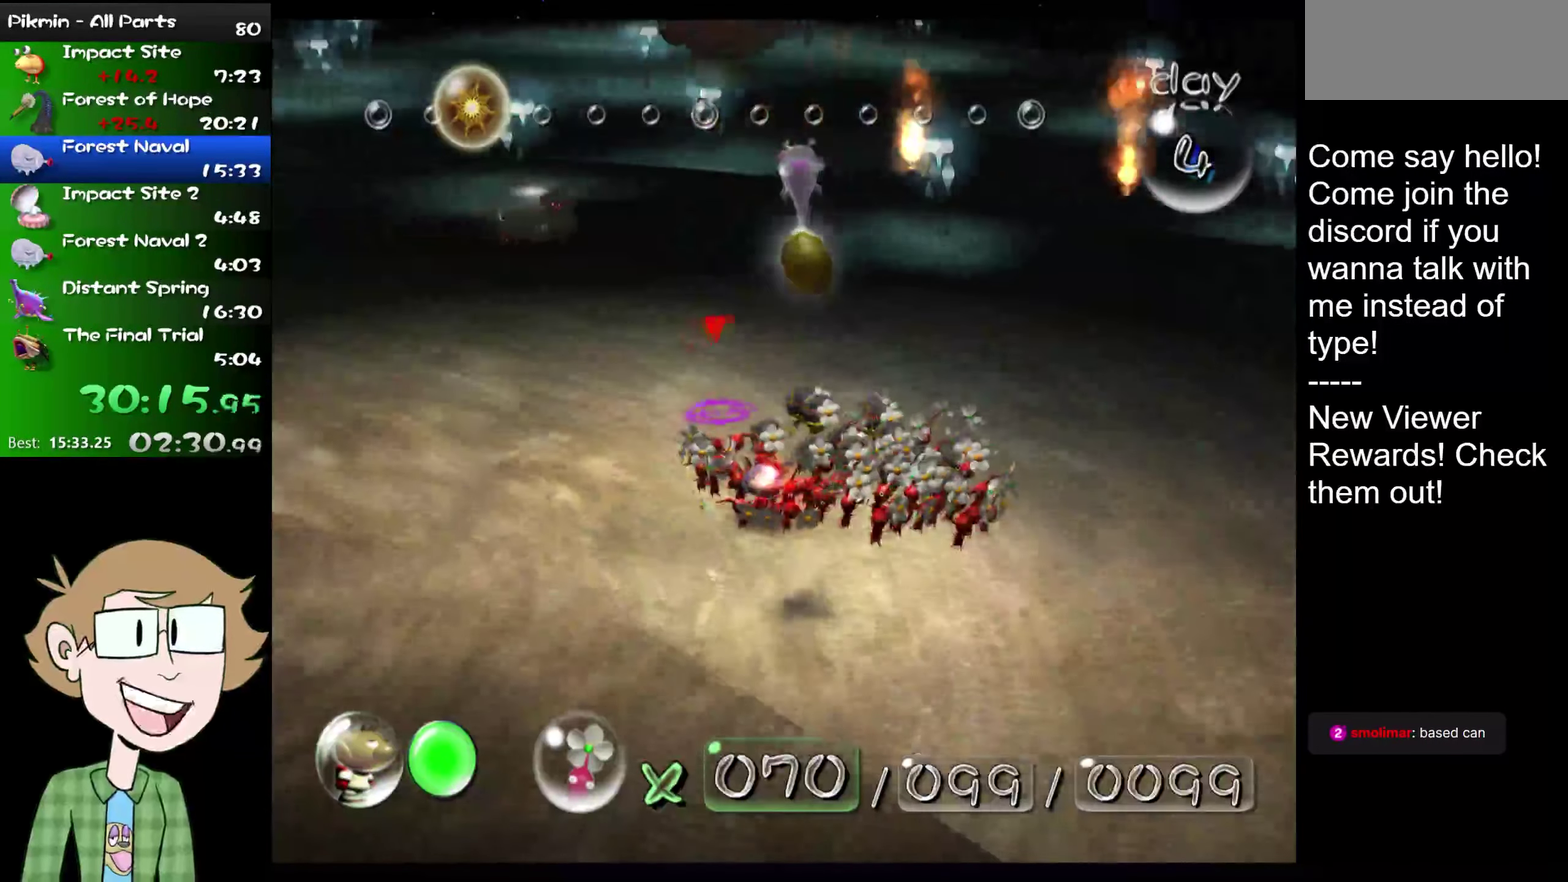
{"buttons": ["L2"], "left_stick": "up", "right_stick": "up", "events": []}
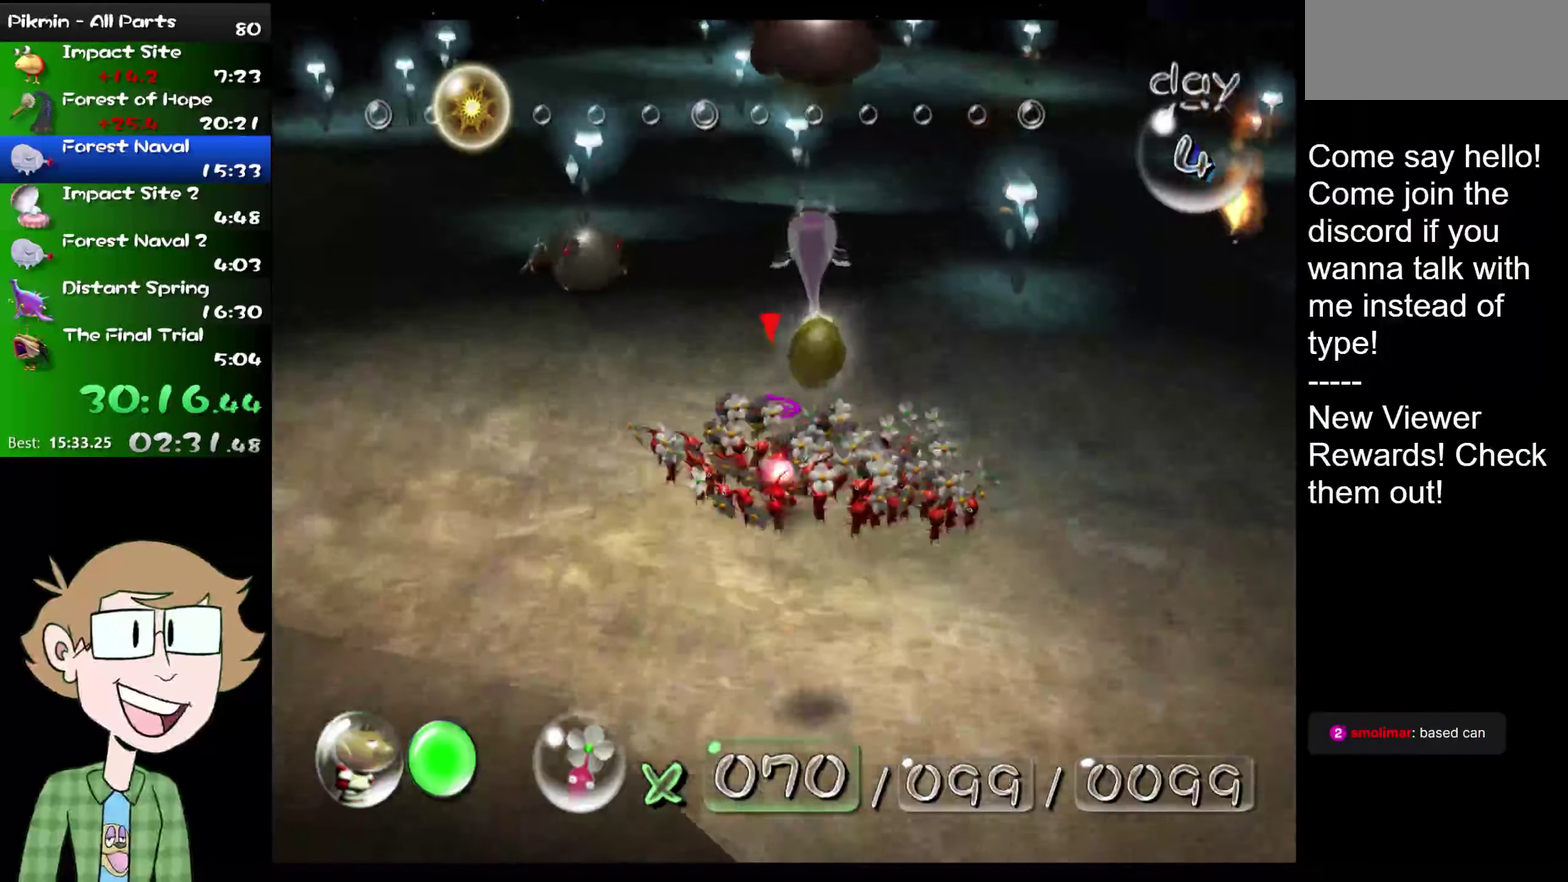
{"buttons": ["L2"], "left_stick": "up-left", "right_stick": "up-left", "events": [[250, "right_stick", "down-right"], [317, "left_stick", "up-left"], [484, "right_stick", "up-left"]]}
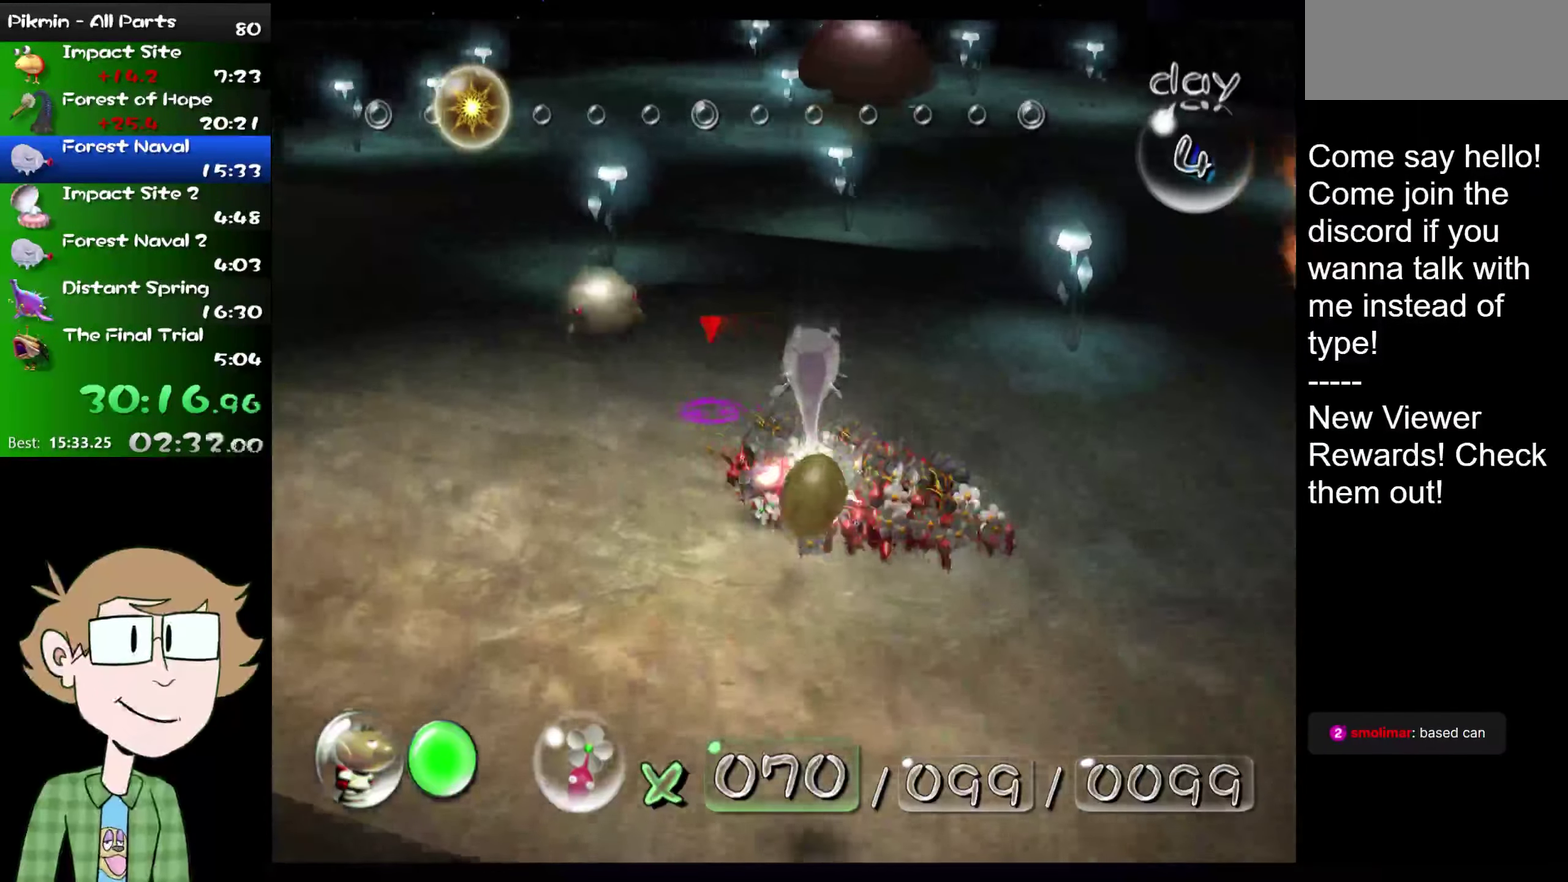
{"buttons": ["L2"], "left_stick": "up", "right_stick": "up-left", "events": [[401, "left_stick", "up"]]}
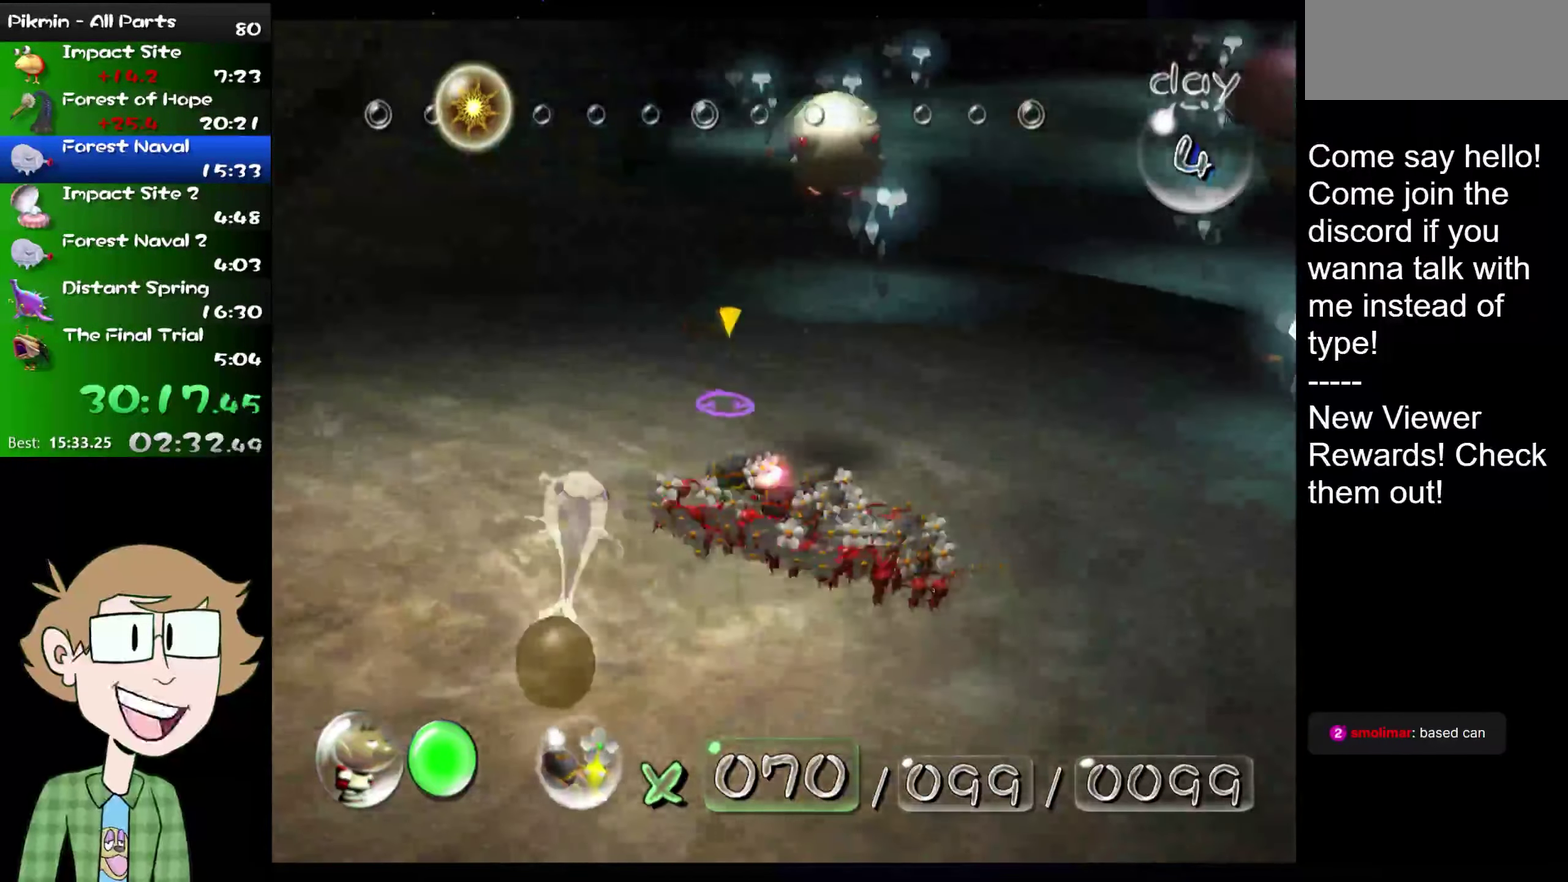
{"buttons": ["L2"], "left_stick": "up", "right_stick": "up-left", "events": []}
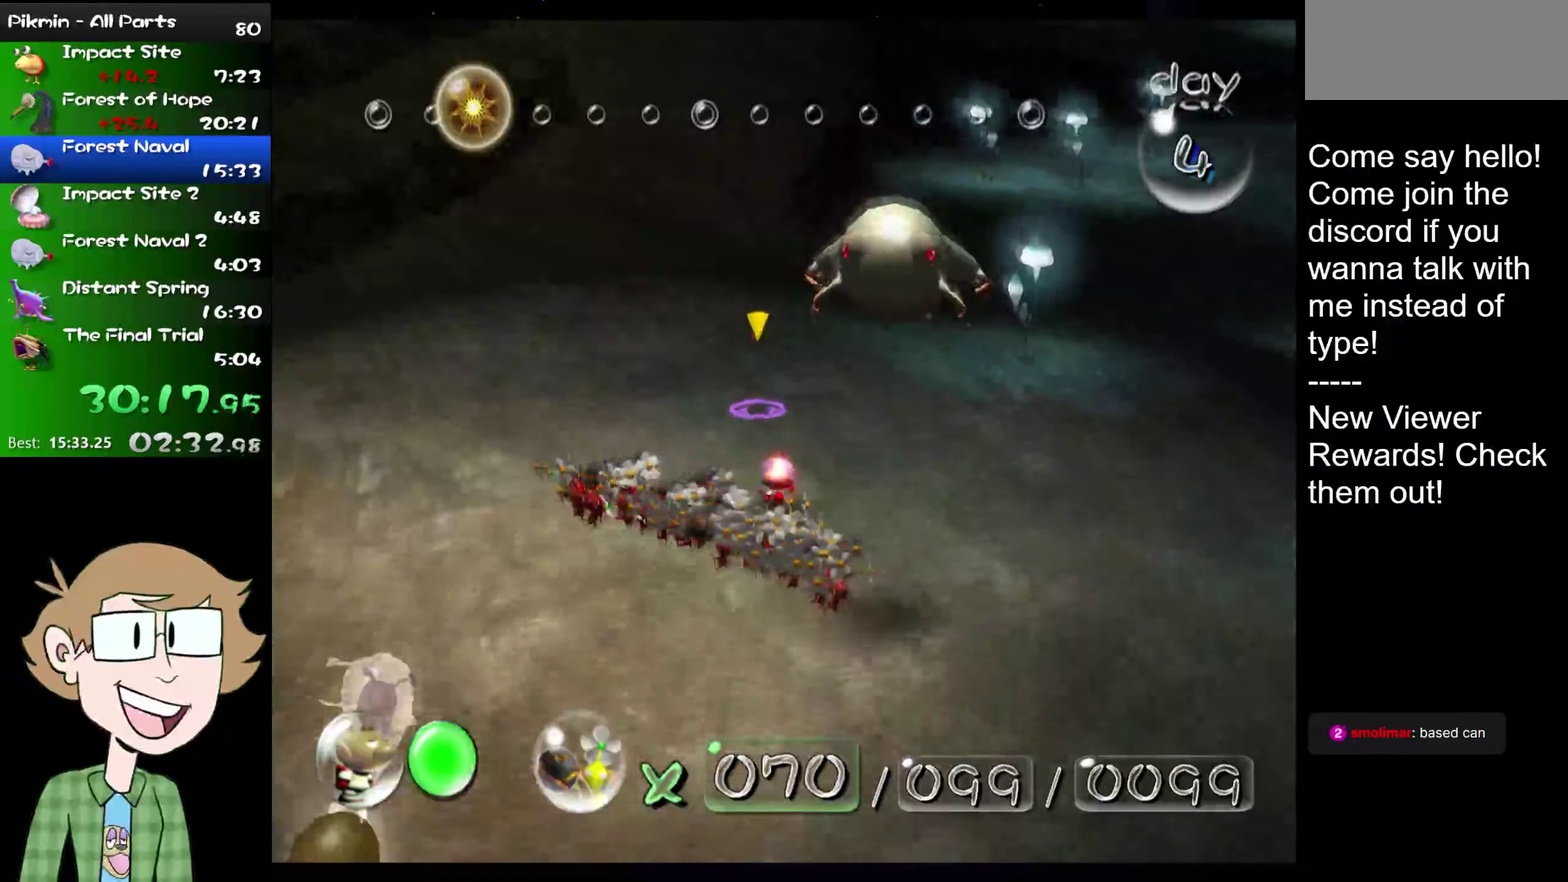
{"buttons": [], "left_stick": "up", "right_stick": "up-left", "events": [[84, "L2", "up"]]}
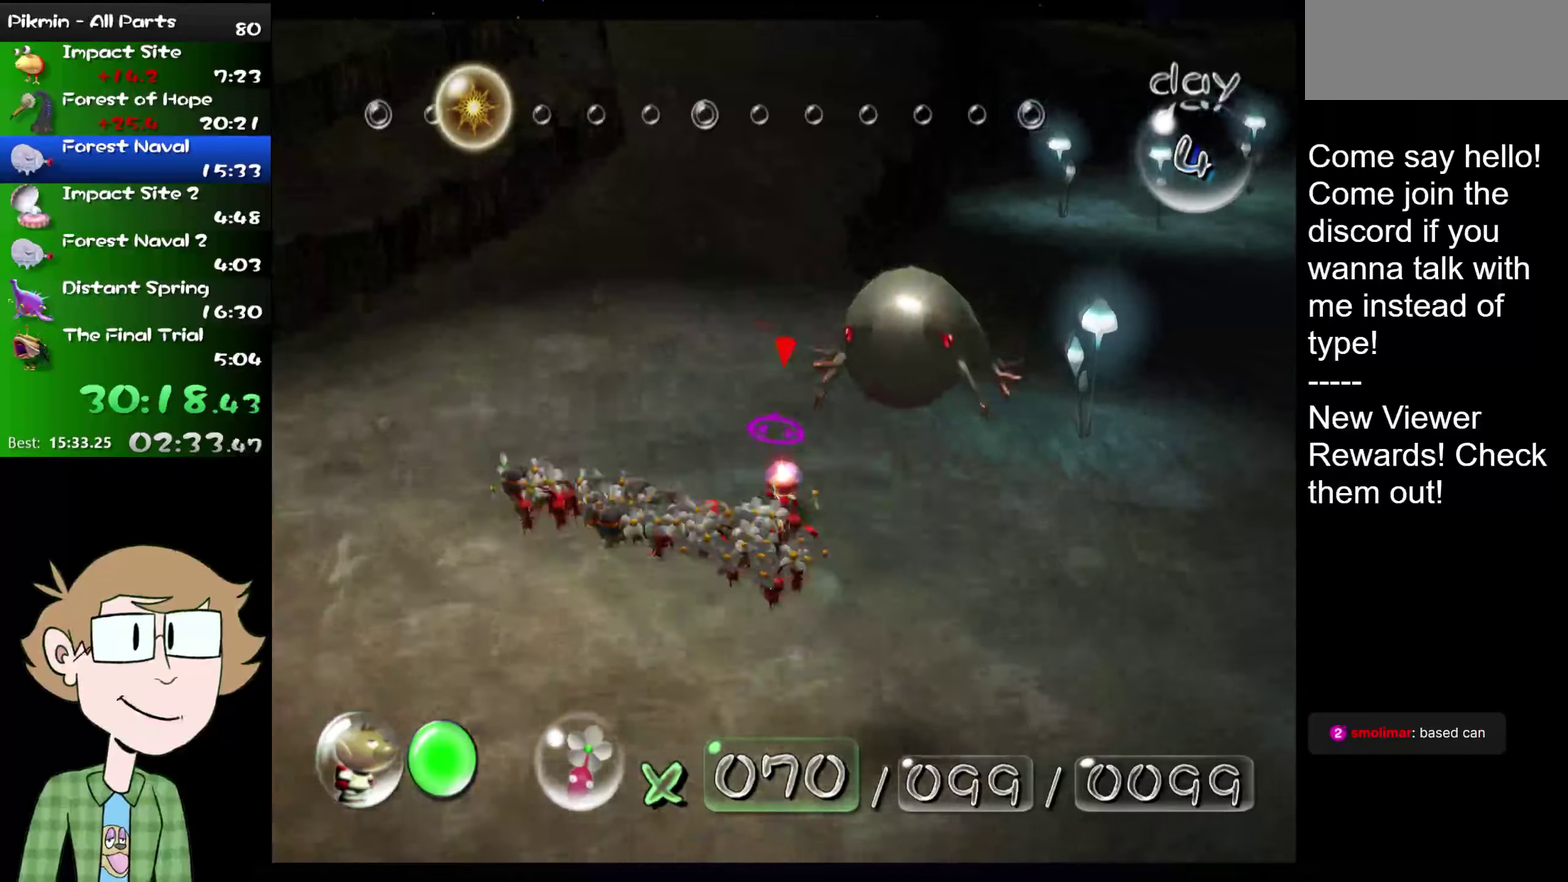
{"buttons": [], "left_stick": "up-left", "right_stick": "up", "events": [[100, "right_stick", "up"], [284, "left_stick", "up-left"]]}
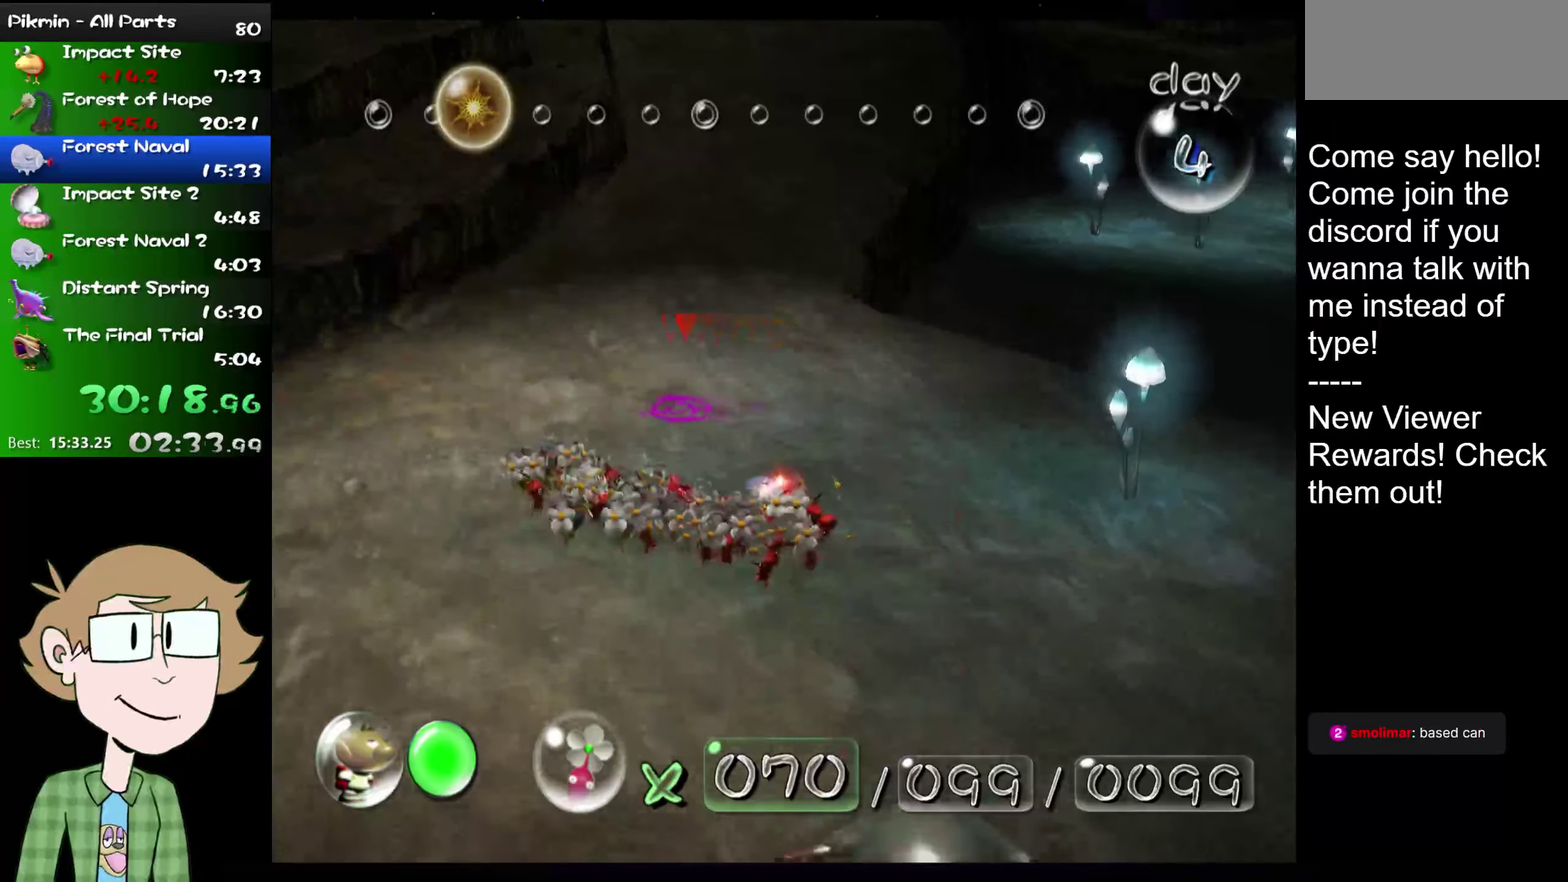
{"buttons": [], "left_stick": "up", "right_stick": "up", "events": [[283, "left_stick", "up"]]}
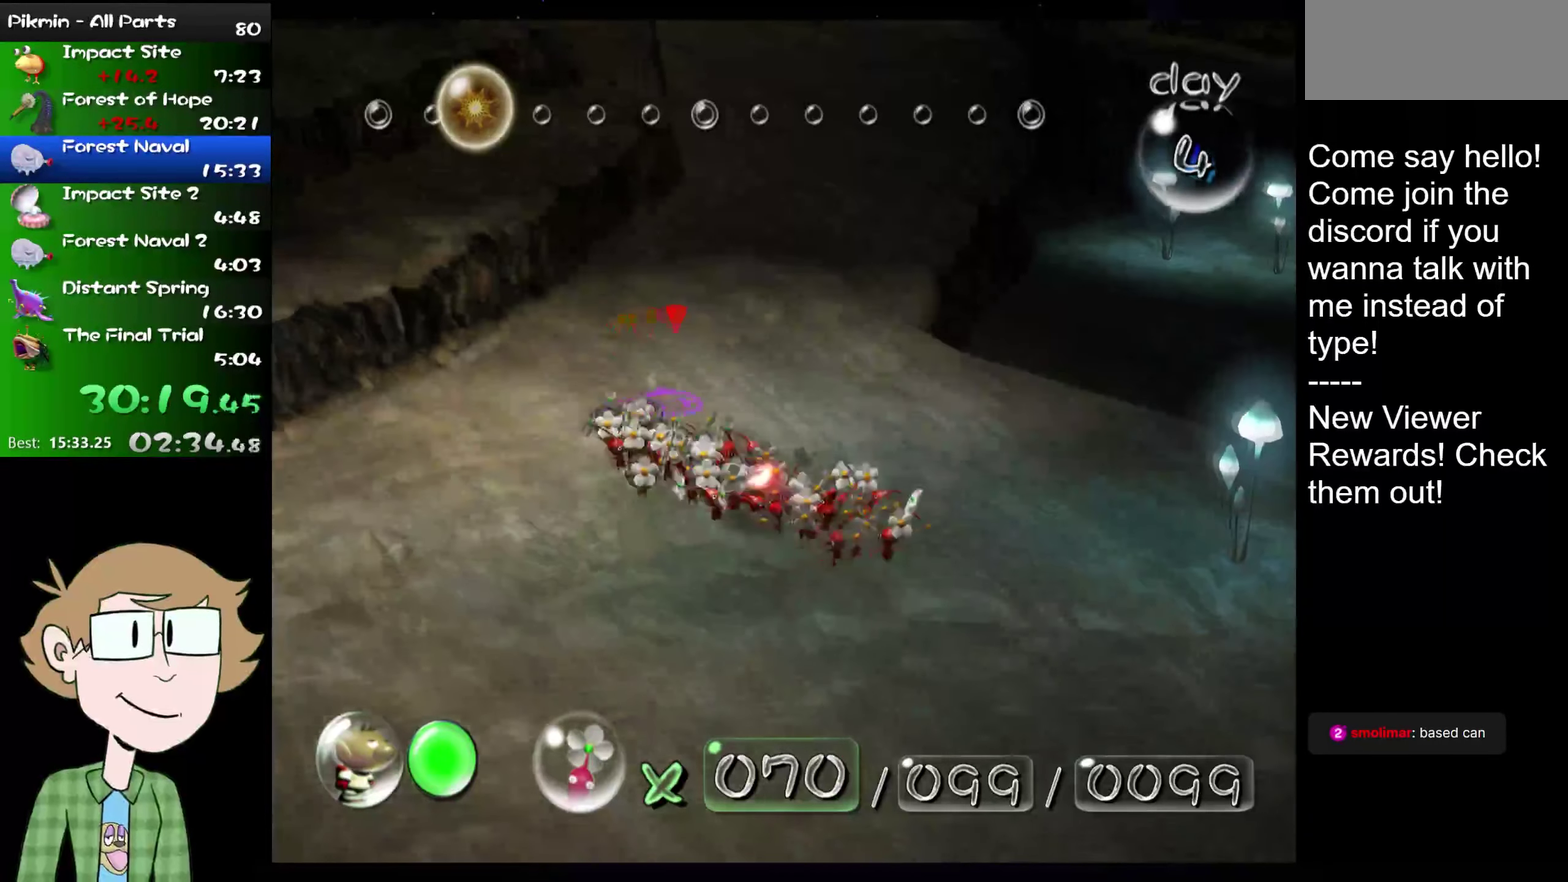
{"buttons": [], "left_stick": "up", "right_stick": "up", "events": []}
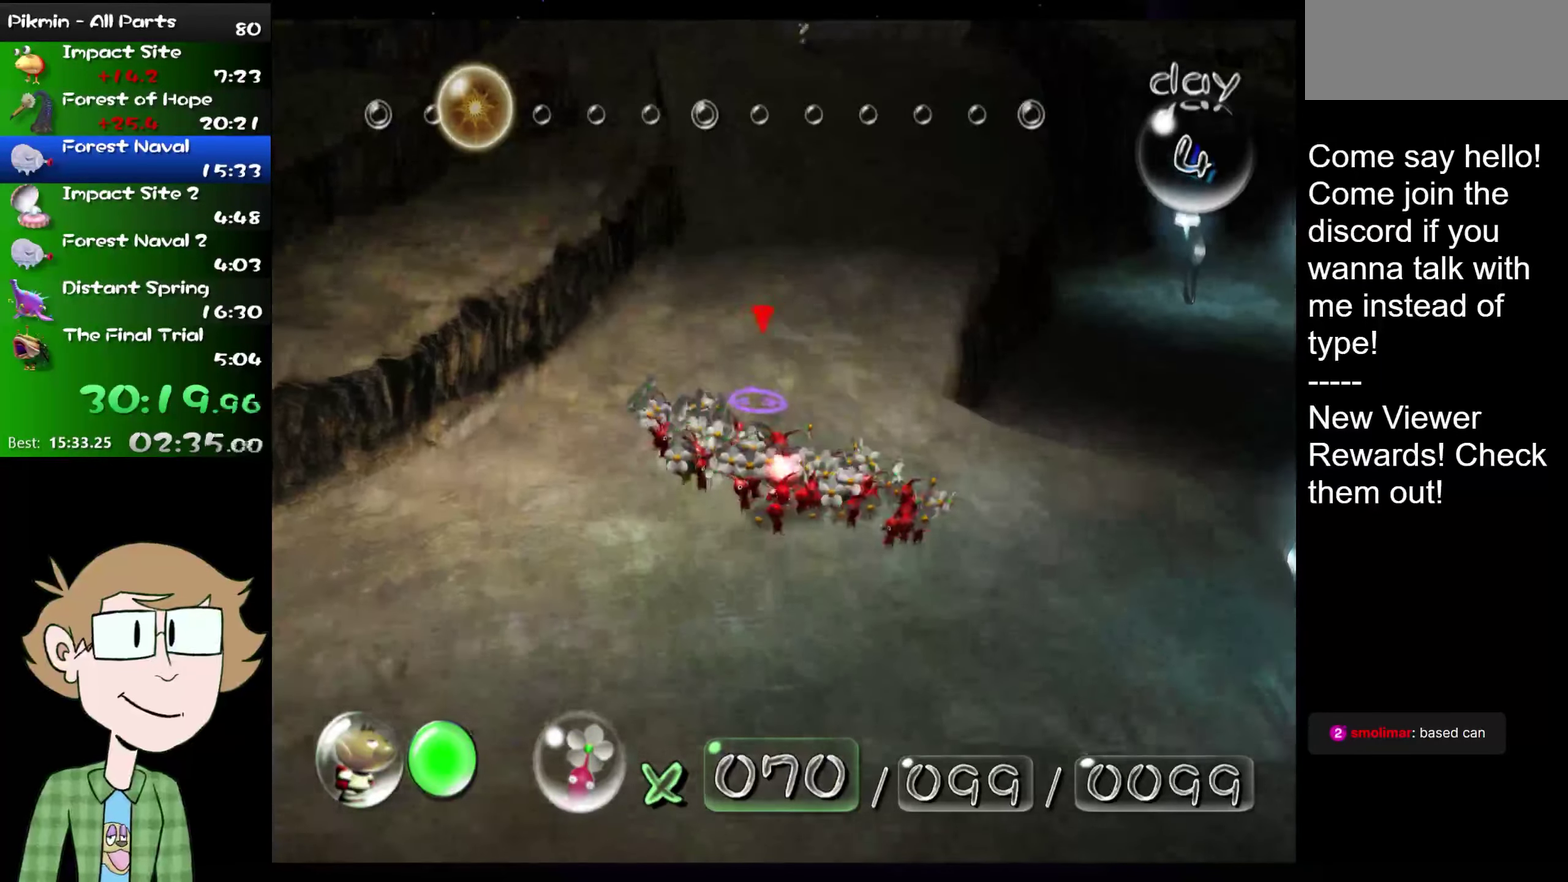
{"buttons": [], "left_stick": "up", "right_stick": "up", "events": []}
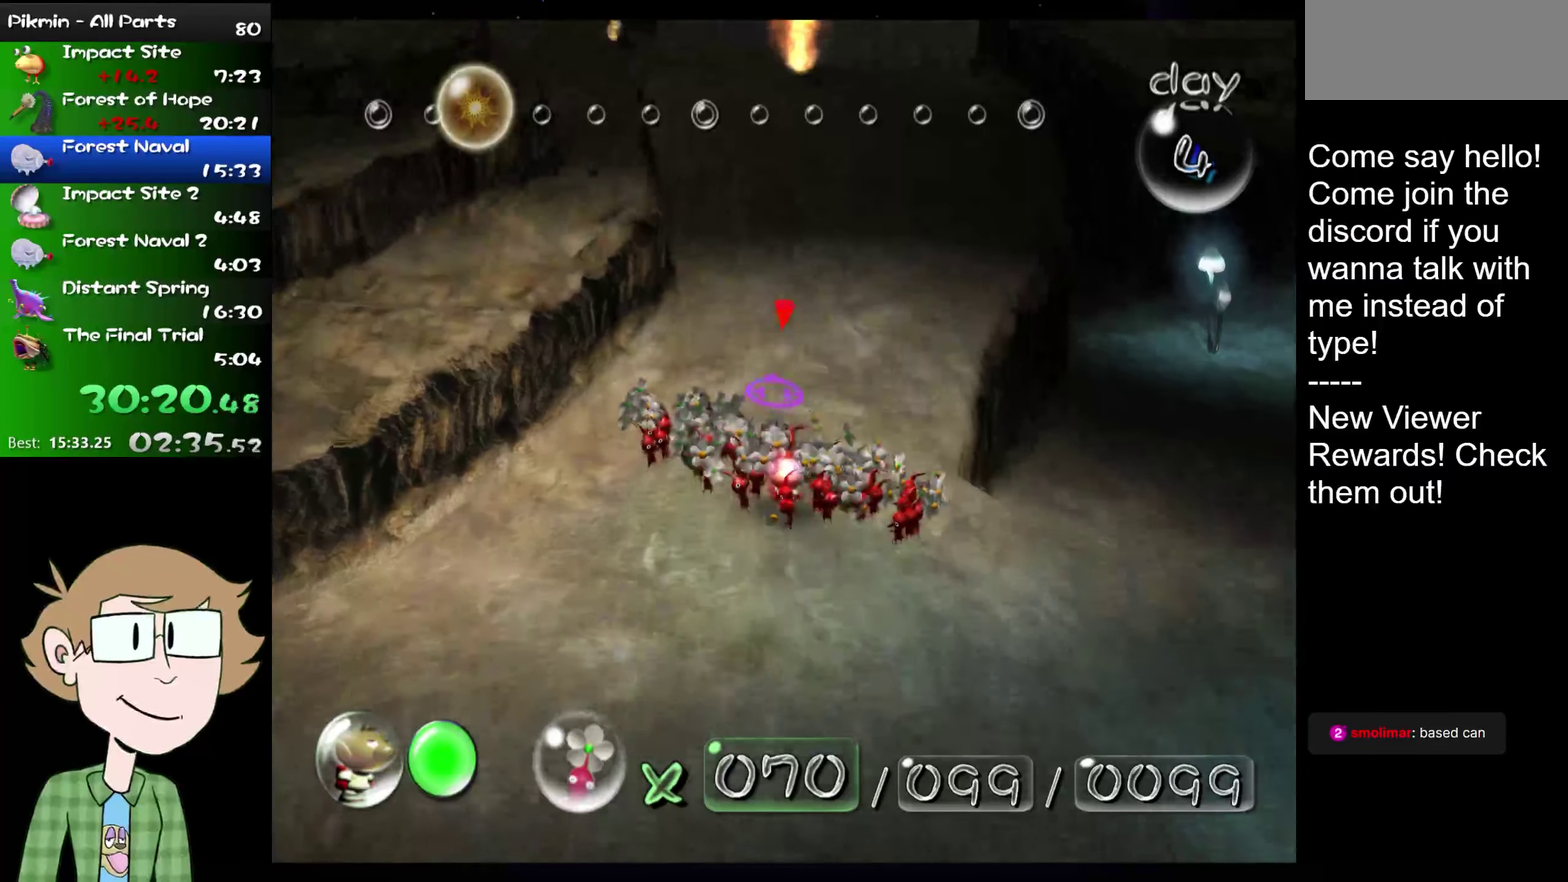
{"buttons": [], "left_stick": "up", "right_stick": "up", "events": []}
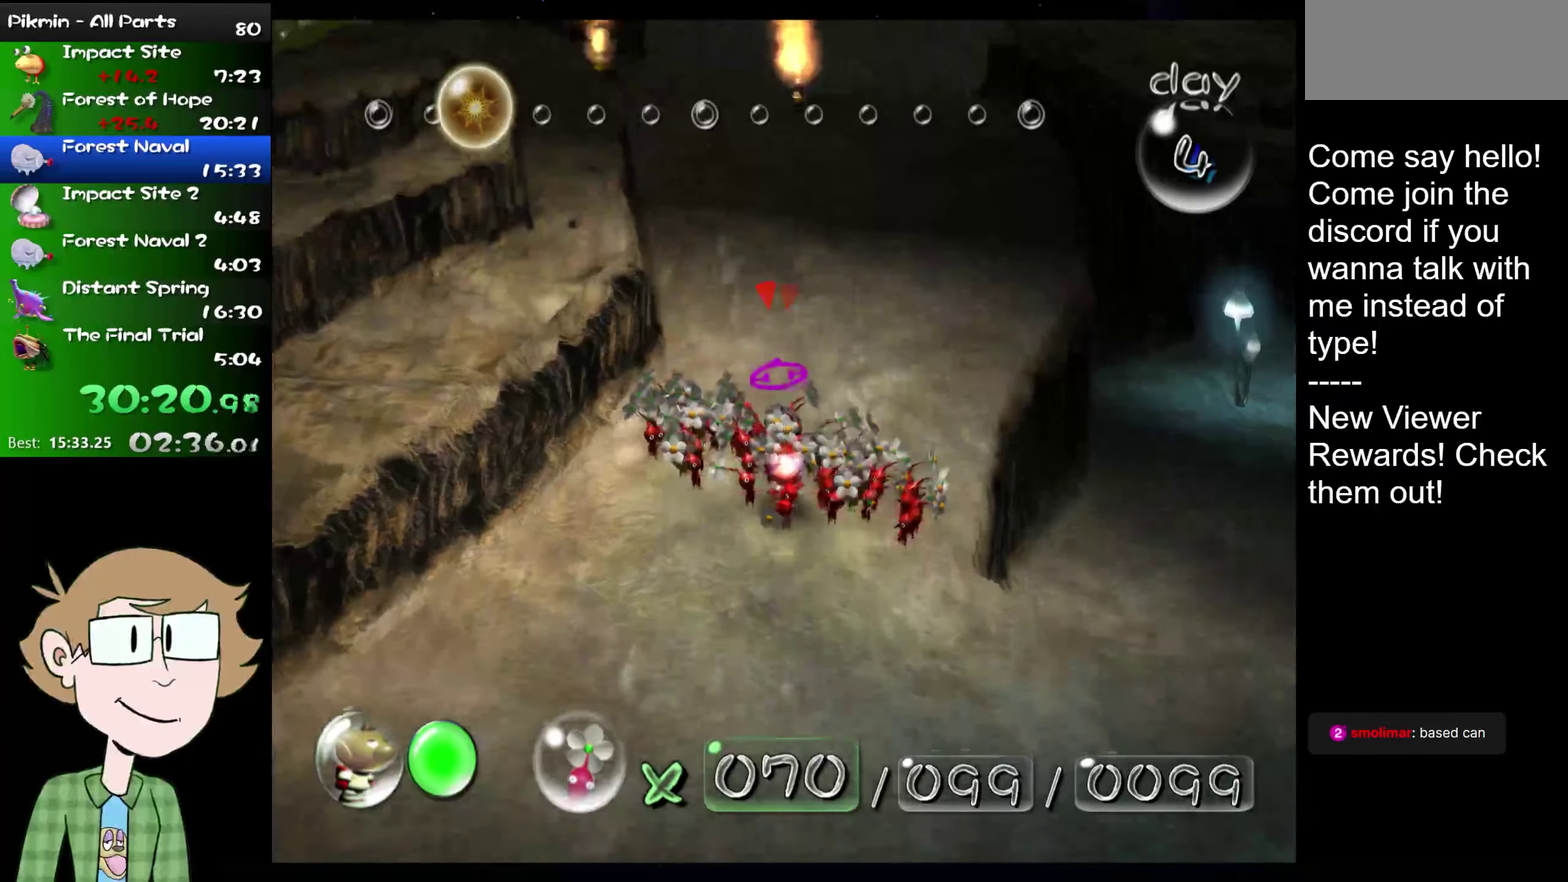
{"buttons": [], "left_stick": "up", "right_stick": "up", "events": []}
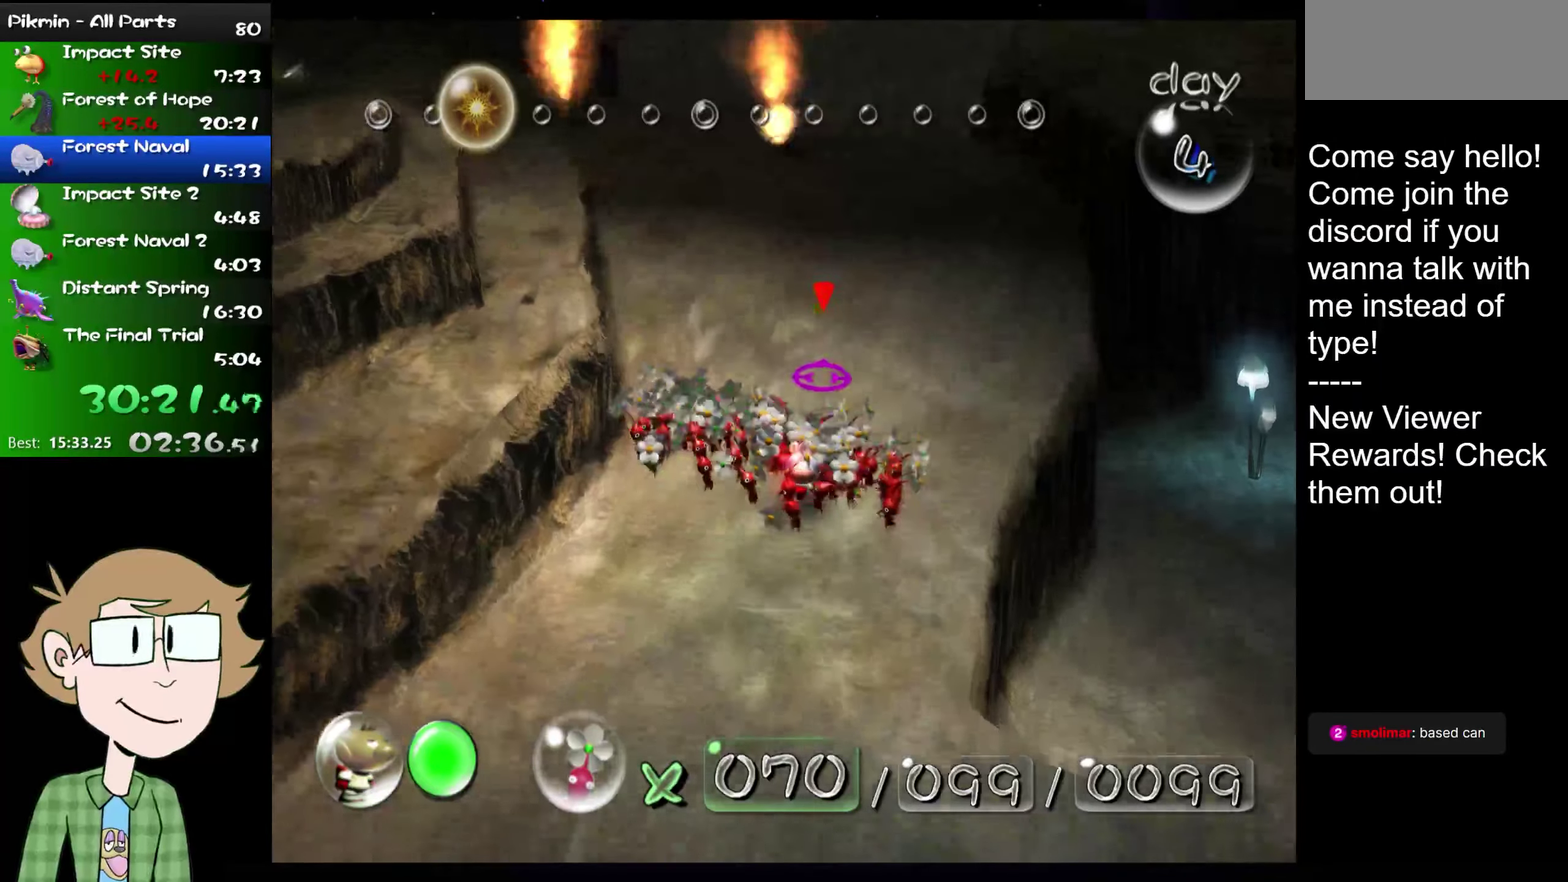
{"buttons": [], "left_stick": "up", "right_stick": "up", "events": []}
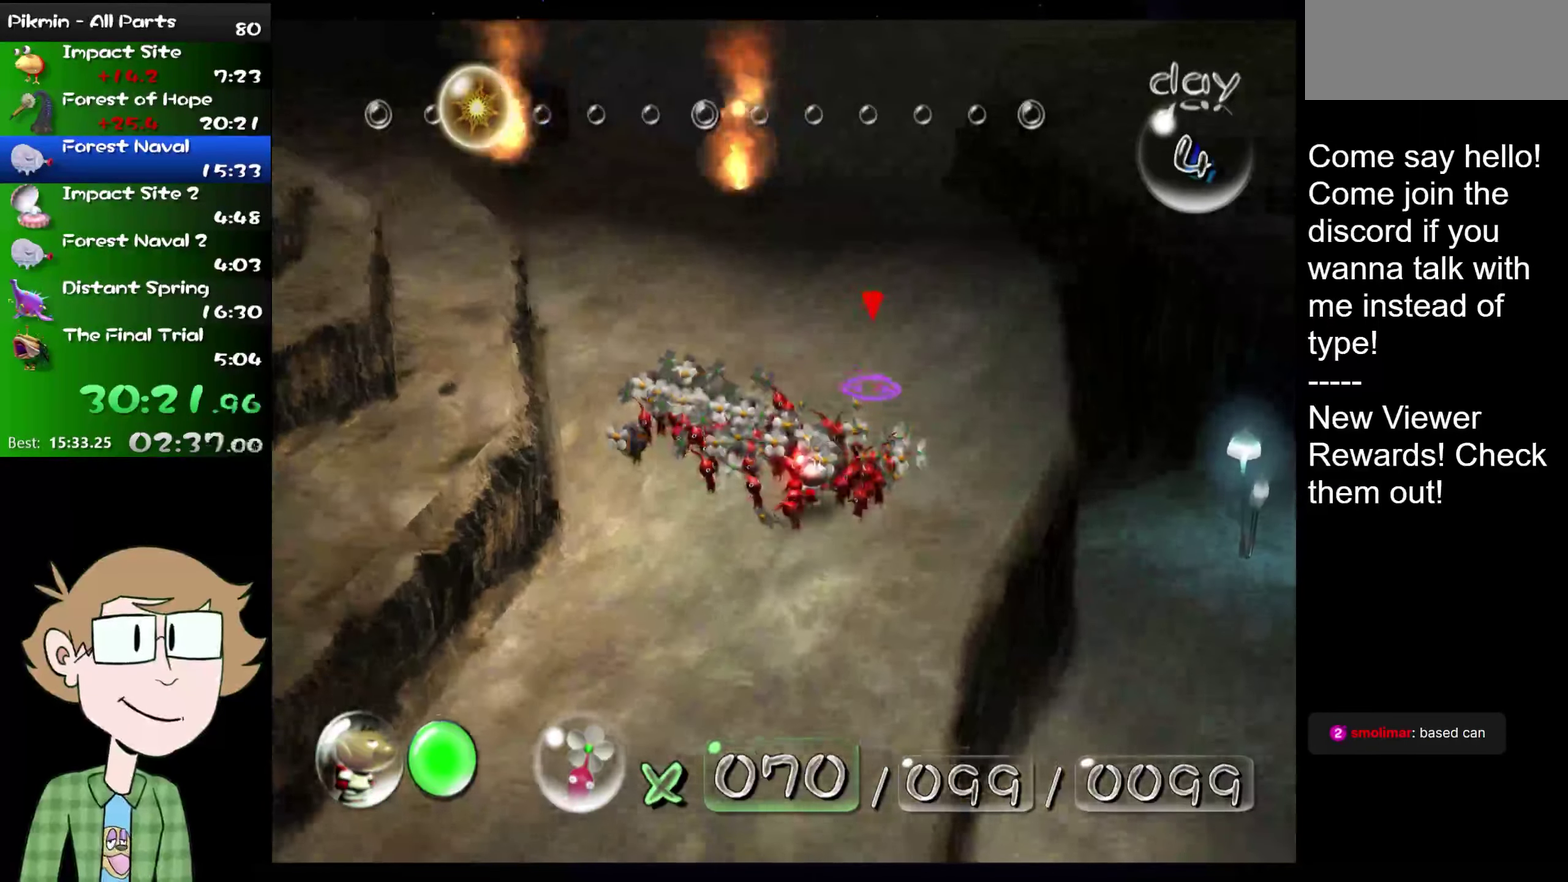
{"buttons": [], "left_stick": "up", "right_stick": "center", "events": [[483, "right_stick", "center"]]}
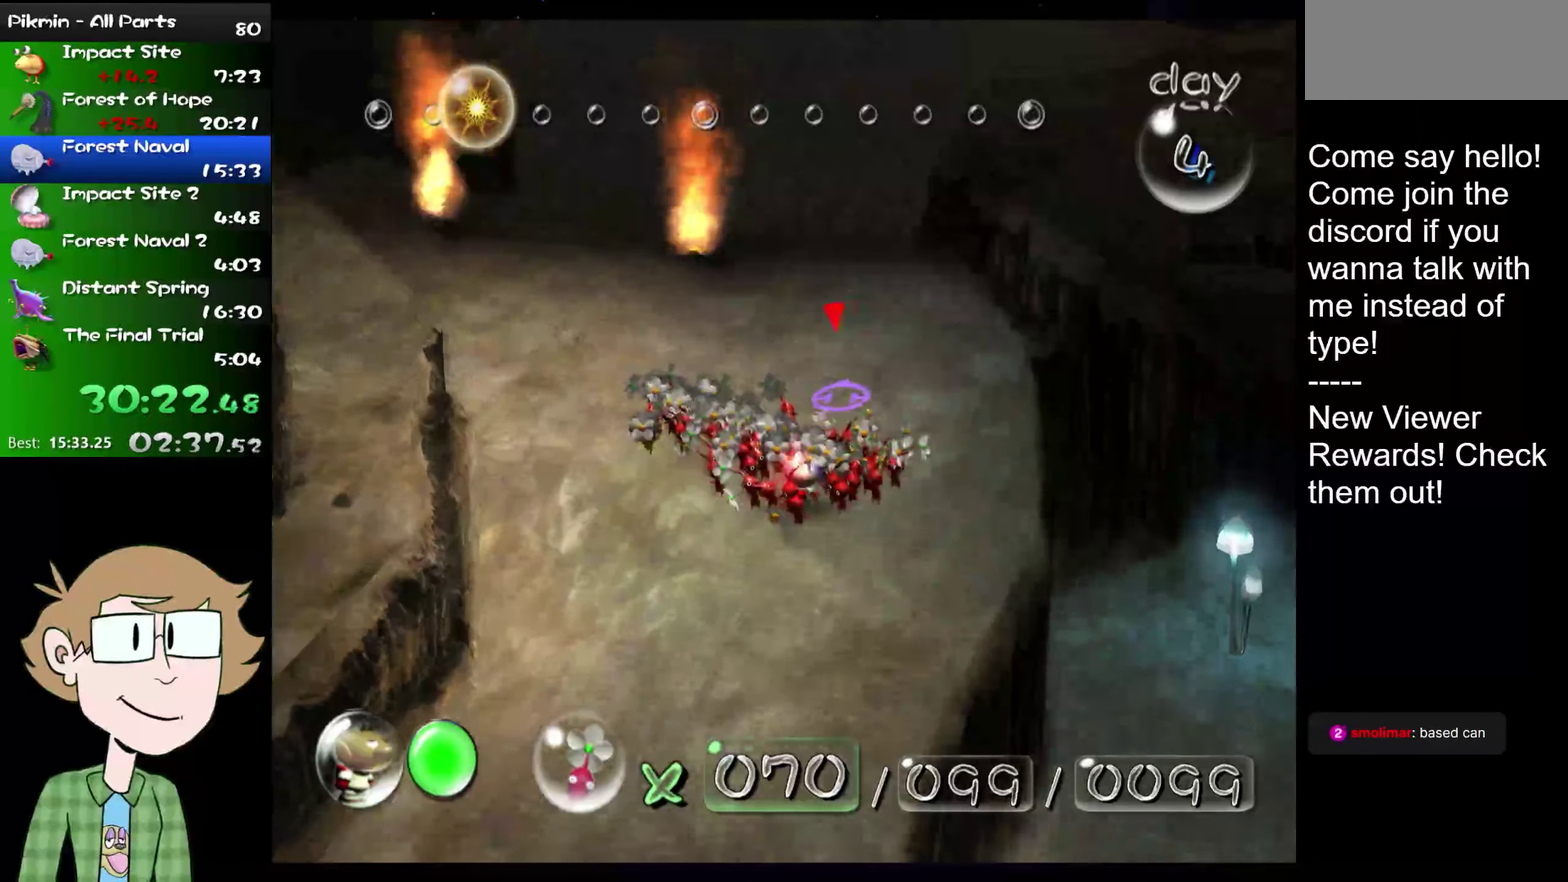
{"buttons": ["A"], "left_stick": "down-right", "right_stick": "center", "events": [[33, "A", "down"], [67, "left_stick", "up-right"], [417, "left_stick", "right"], [484, "left_stick", "down-right"]]}
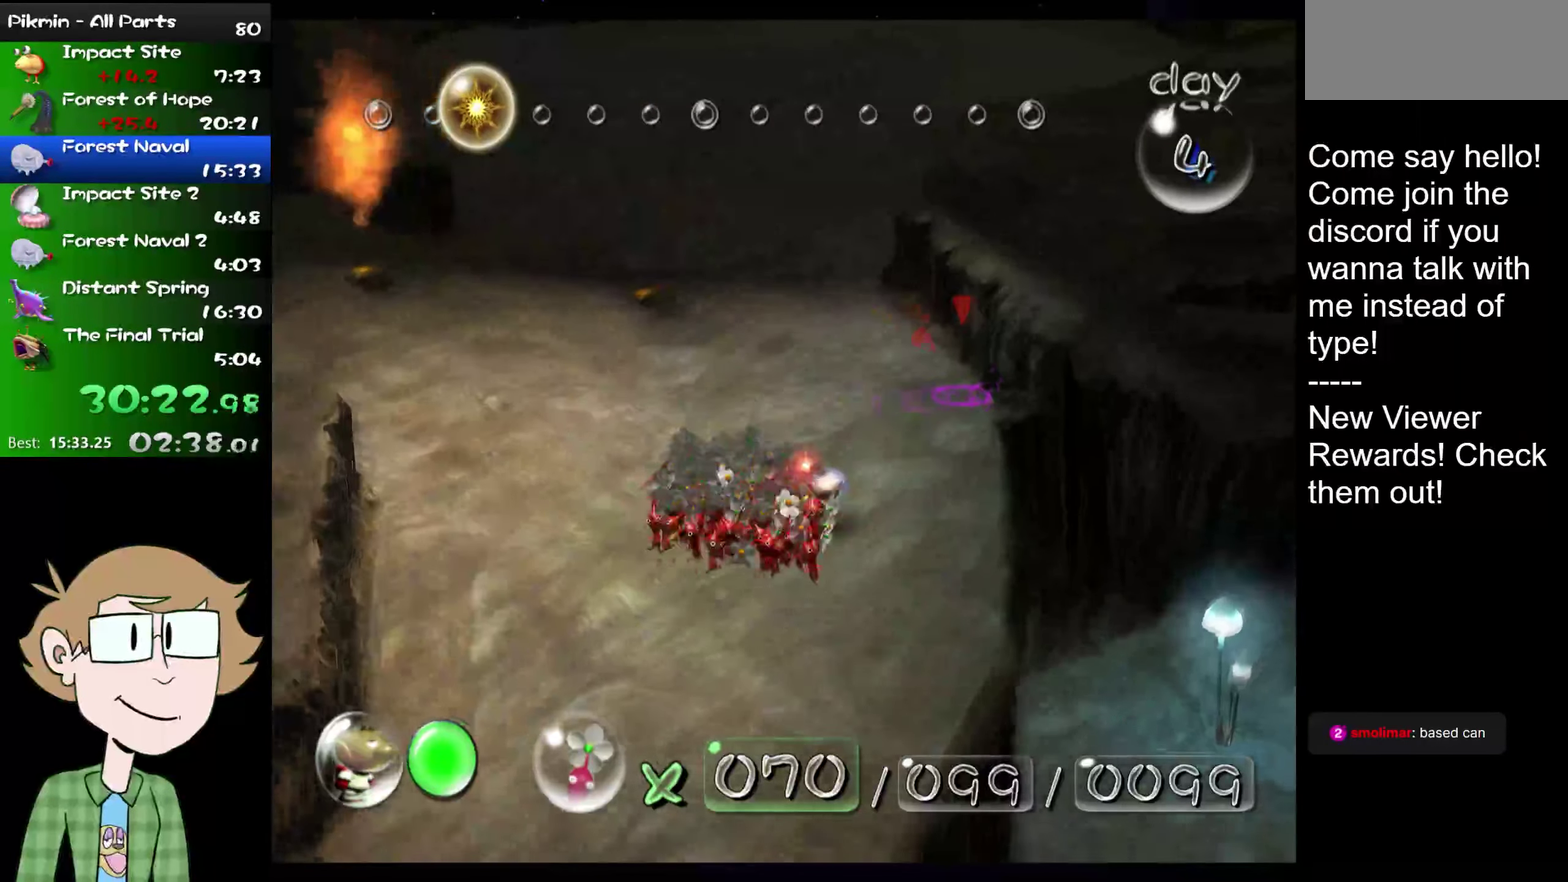
{"buttons": ["A"], "left_stick": "center", "right_stick": "center", "events": [[300, "left_stick", "center"]]}
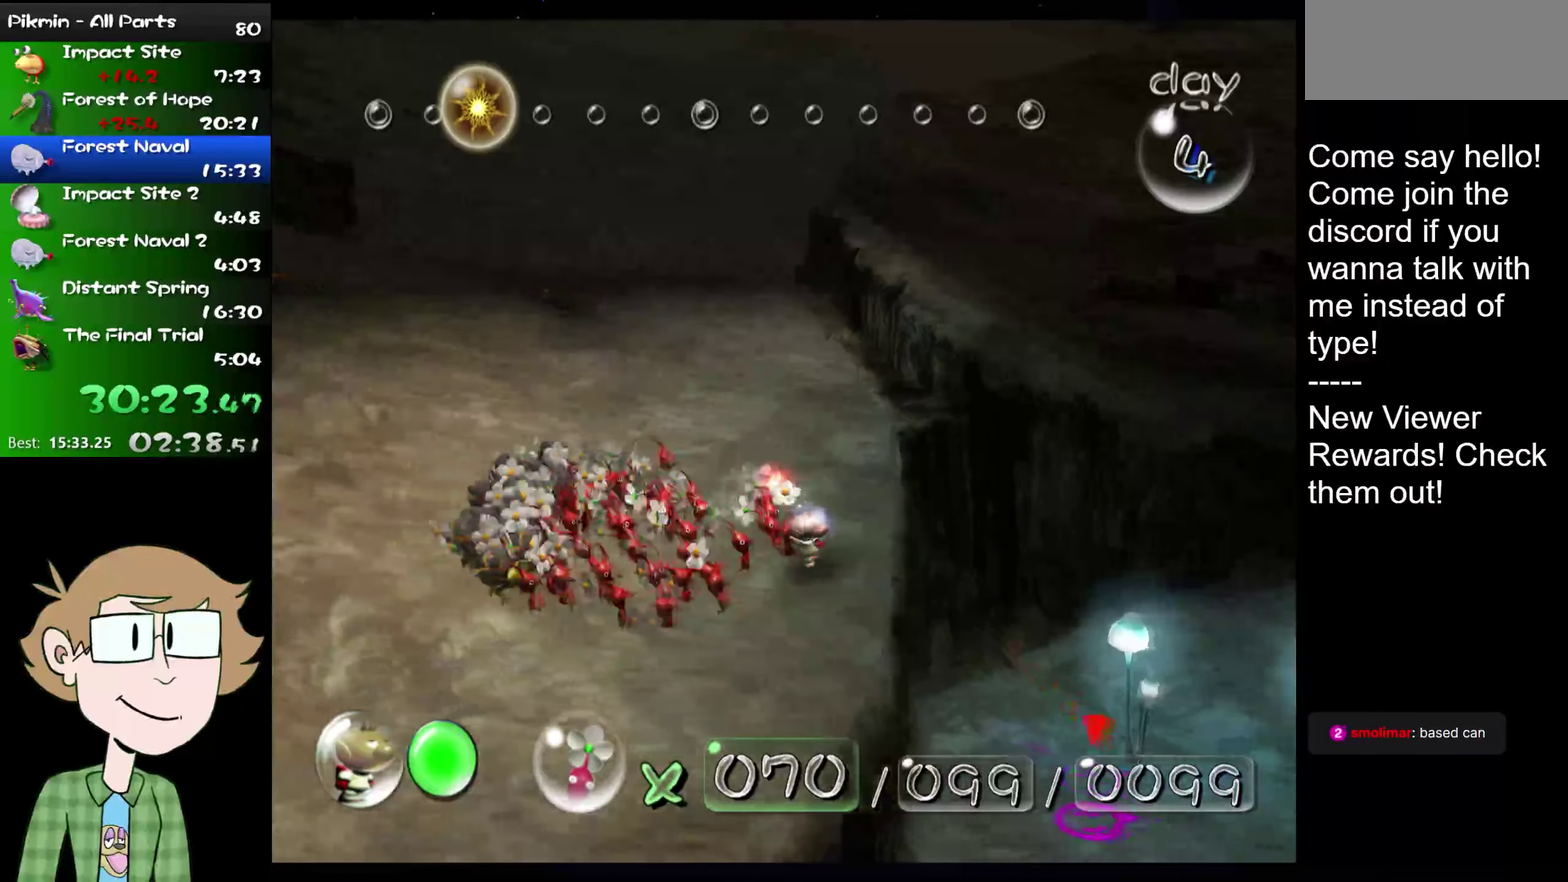
{"buttons": [], "left_stick": "center", "right_stick": "center", "events": [[117, "A", "up"]]}
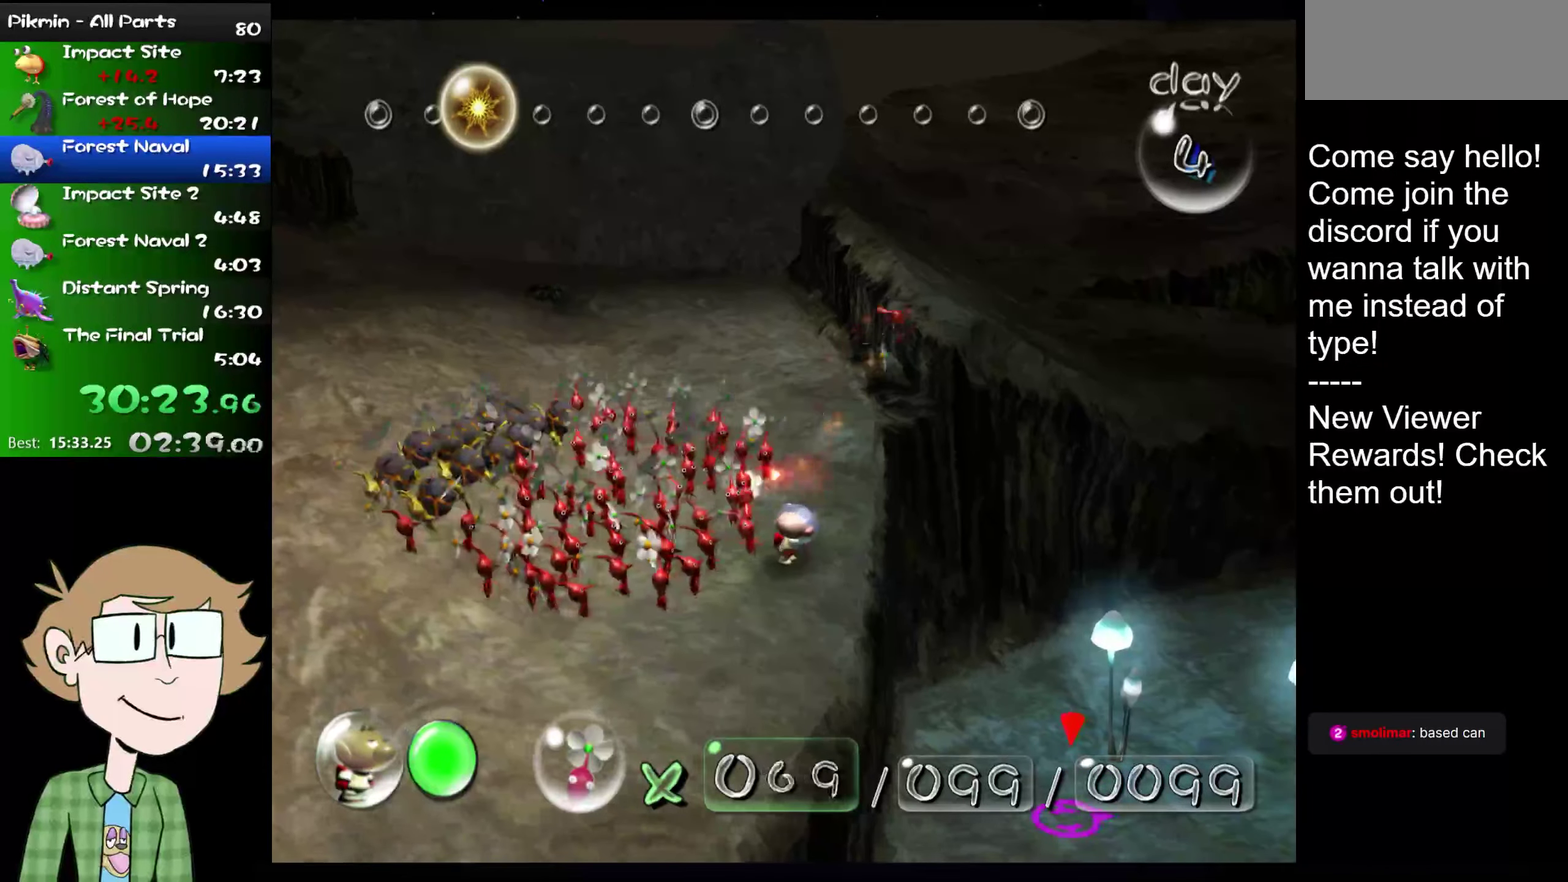
{"buttons": [], "left_stick": "up-left", "right_stick": "center", "events": [[217, "left_stick", "left"], [384, "left_stick", "up-left"]]}
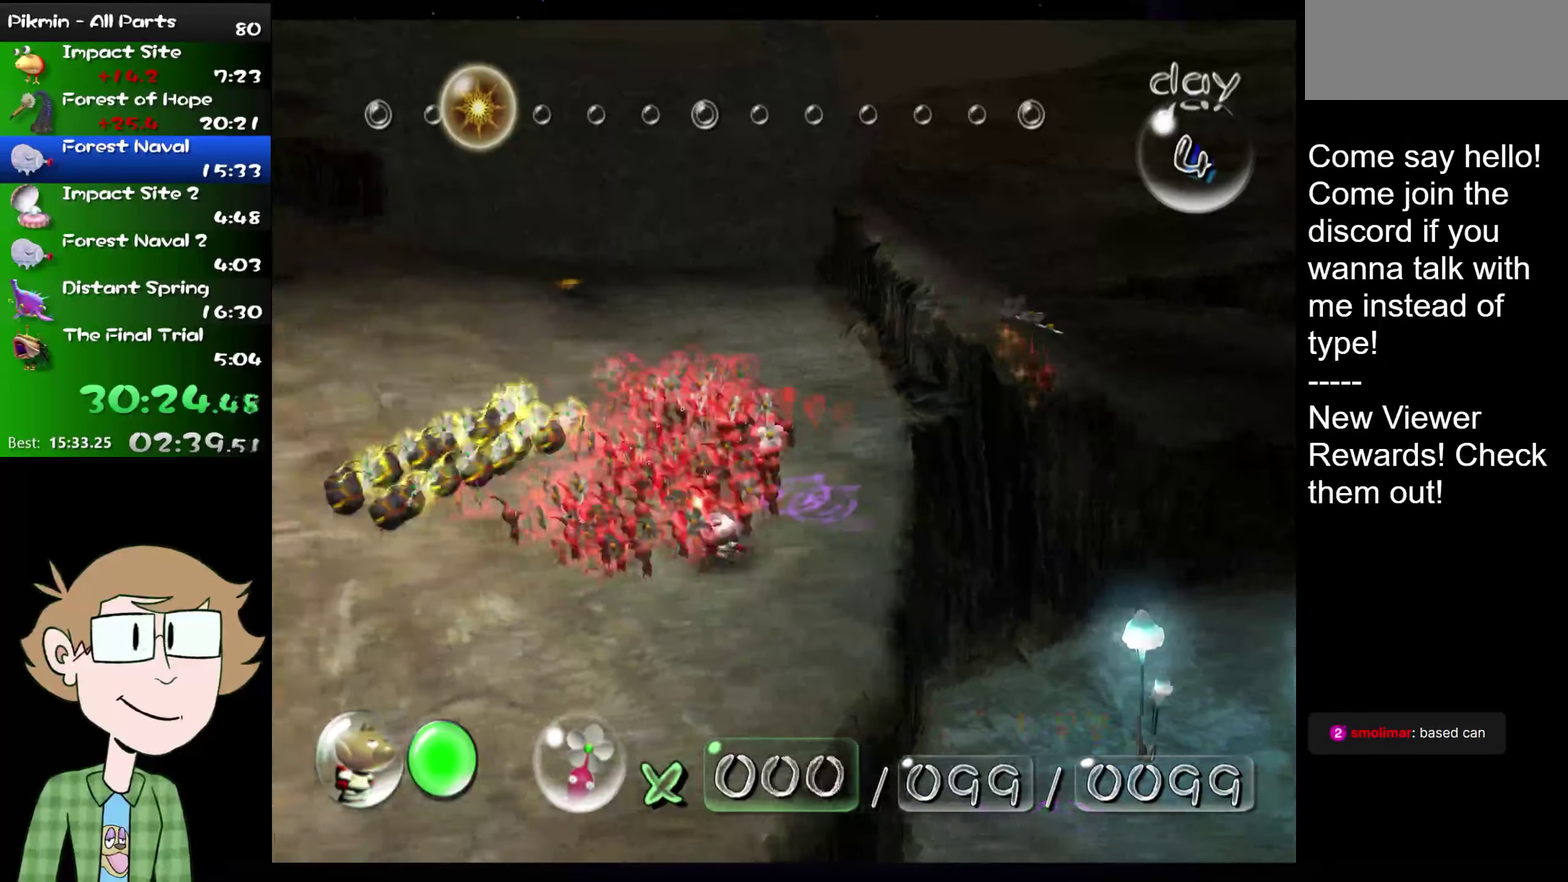
{"buttons": ["B"], "left_stick": "left", "right_stick": "center", "events": [[100, "left_stick", "left"], [317, "B", "down"]]}
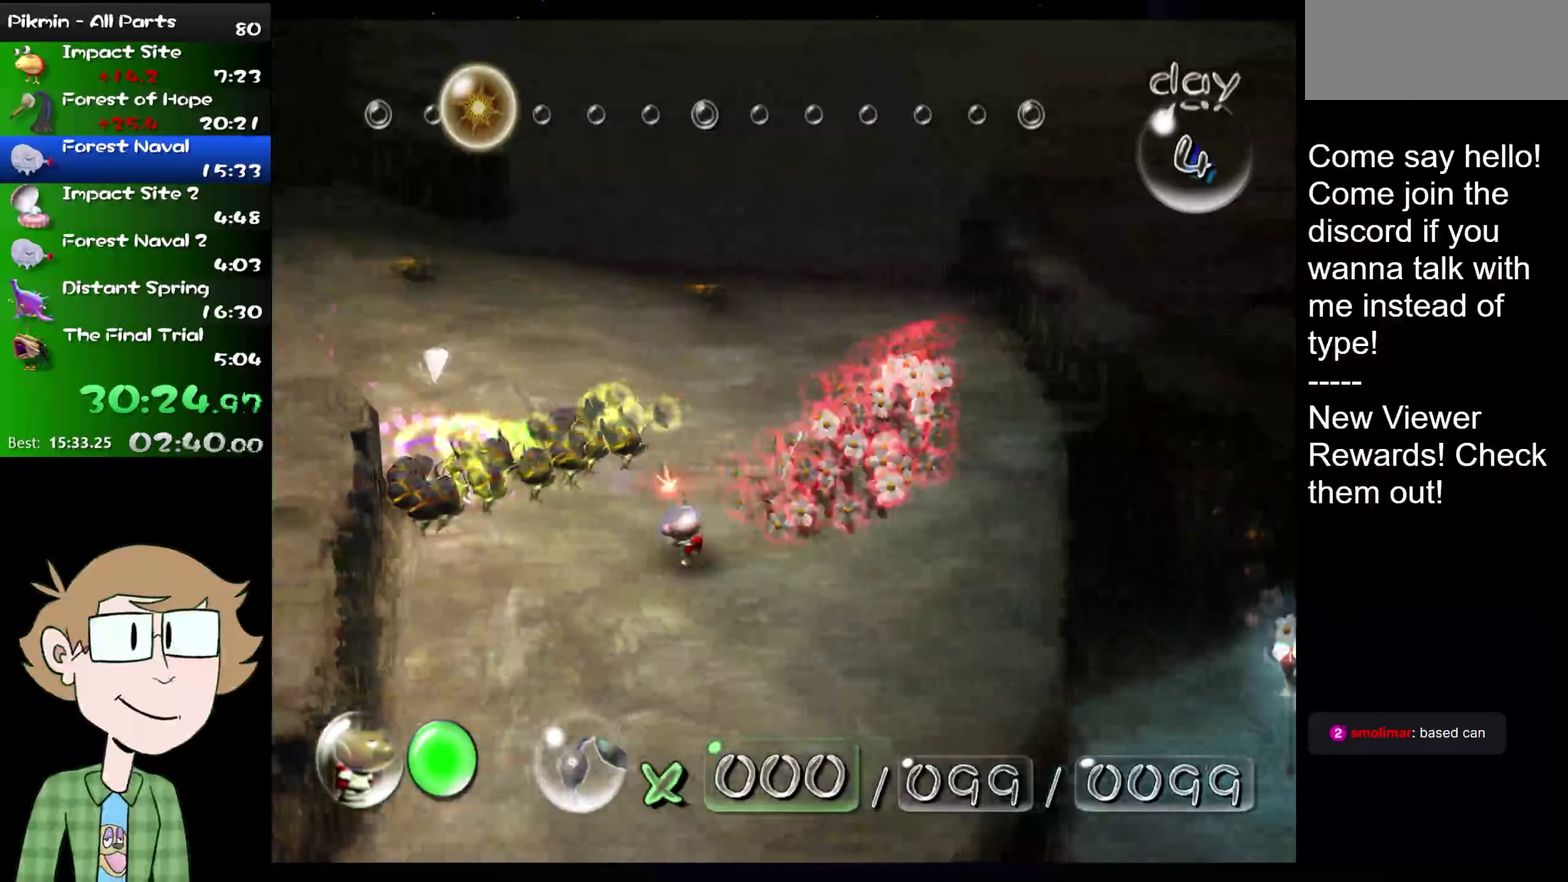
{"buttons": [], "left_stick": "up-right", "right_stick": "center", "events": [[50, "left_stick", "center"], [150, "left_stick", "up"], [250, "left_stick", "center"], [350, "left_stick", "up"], [417, "B", "up"], [500, "left_stick", "up-right"]]}
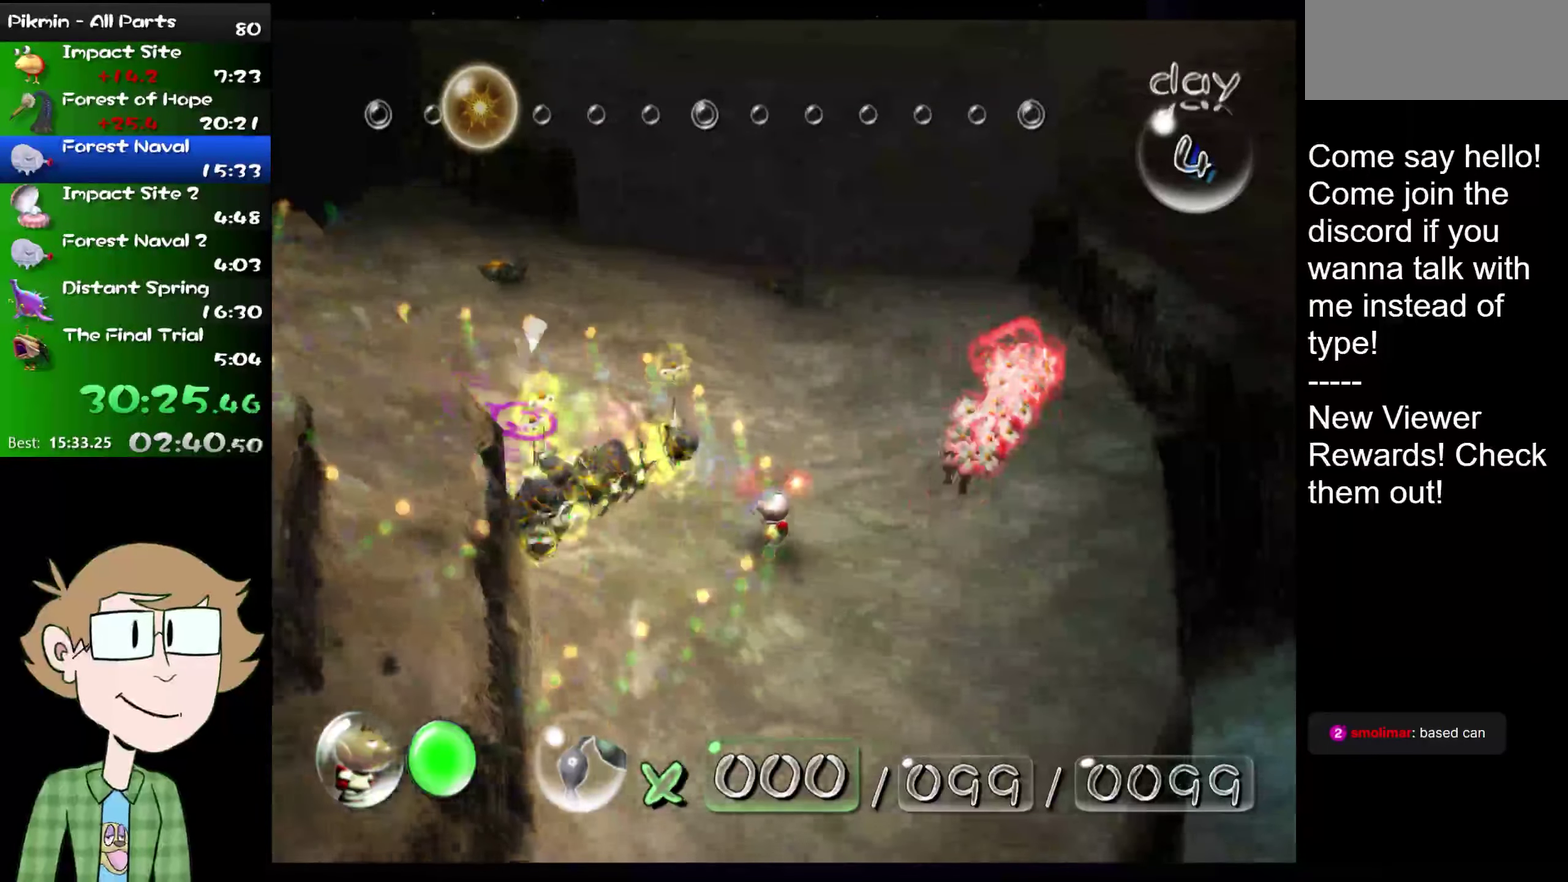
{"buttons": [], "left_stick": "up-right", "right_stick": "up", "events": [[150, "right_stick", "up-right"], [234, "left_stick", "up"], [334, "right_stick", "up"], [401, "left_stick", "up-right"]]}
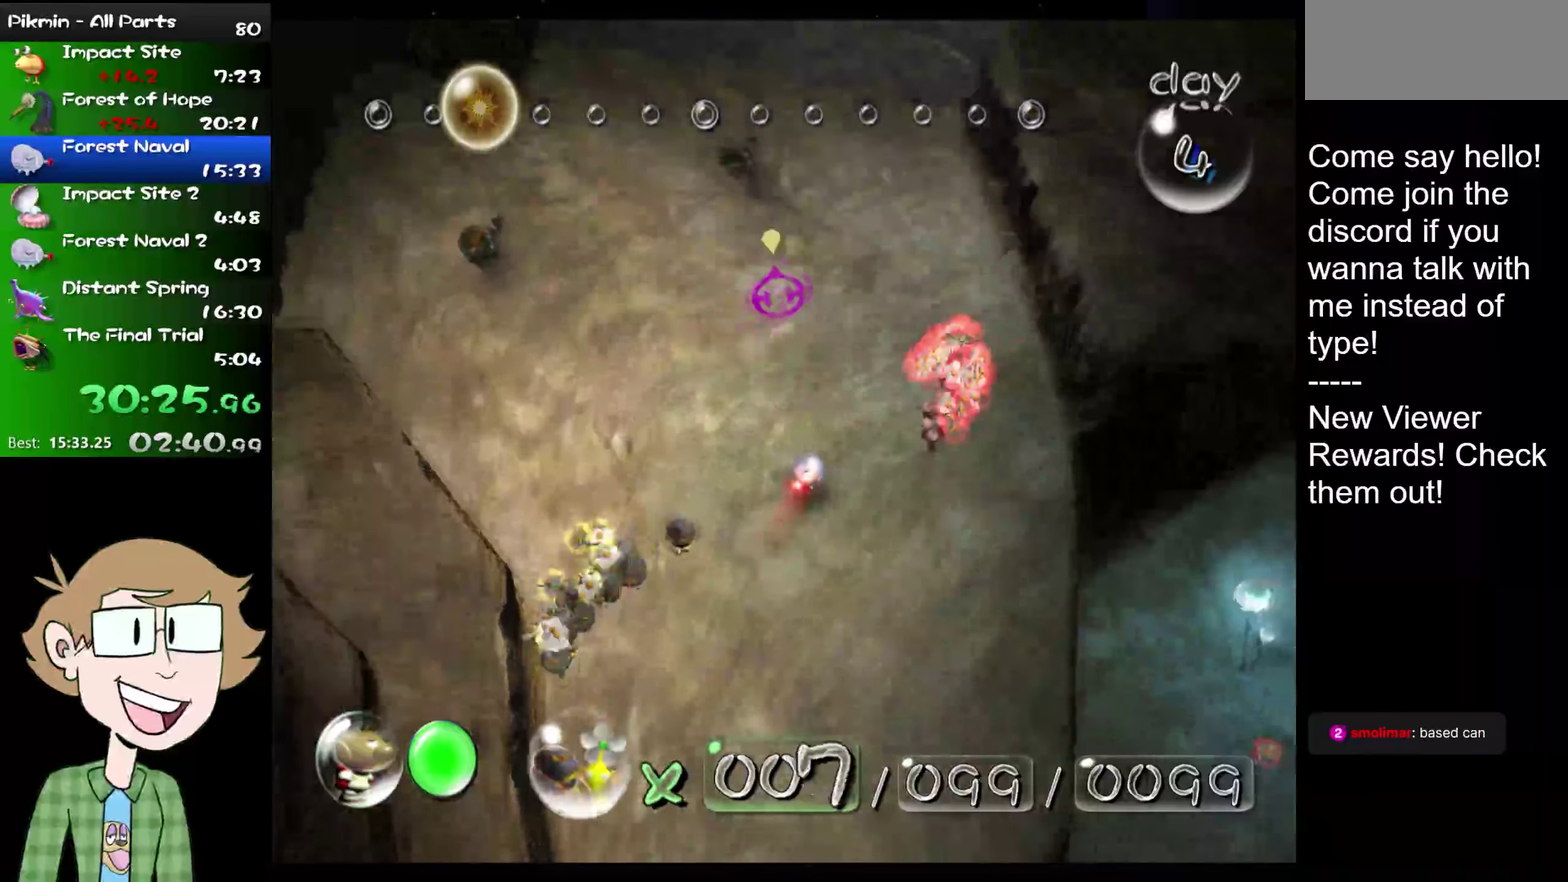
{"buttons": [], "left_stick": "up-right", "right_stick": "up", "events": [[67, "left_stick", "up"], [200, "left_stick", "up-right"]]}
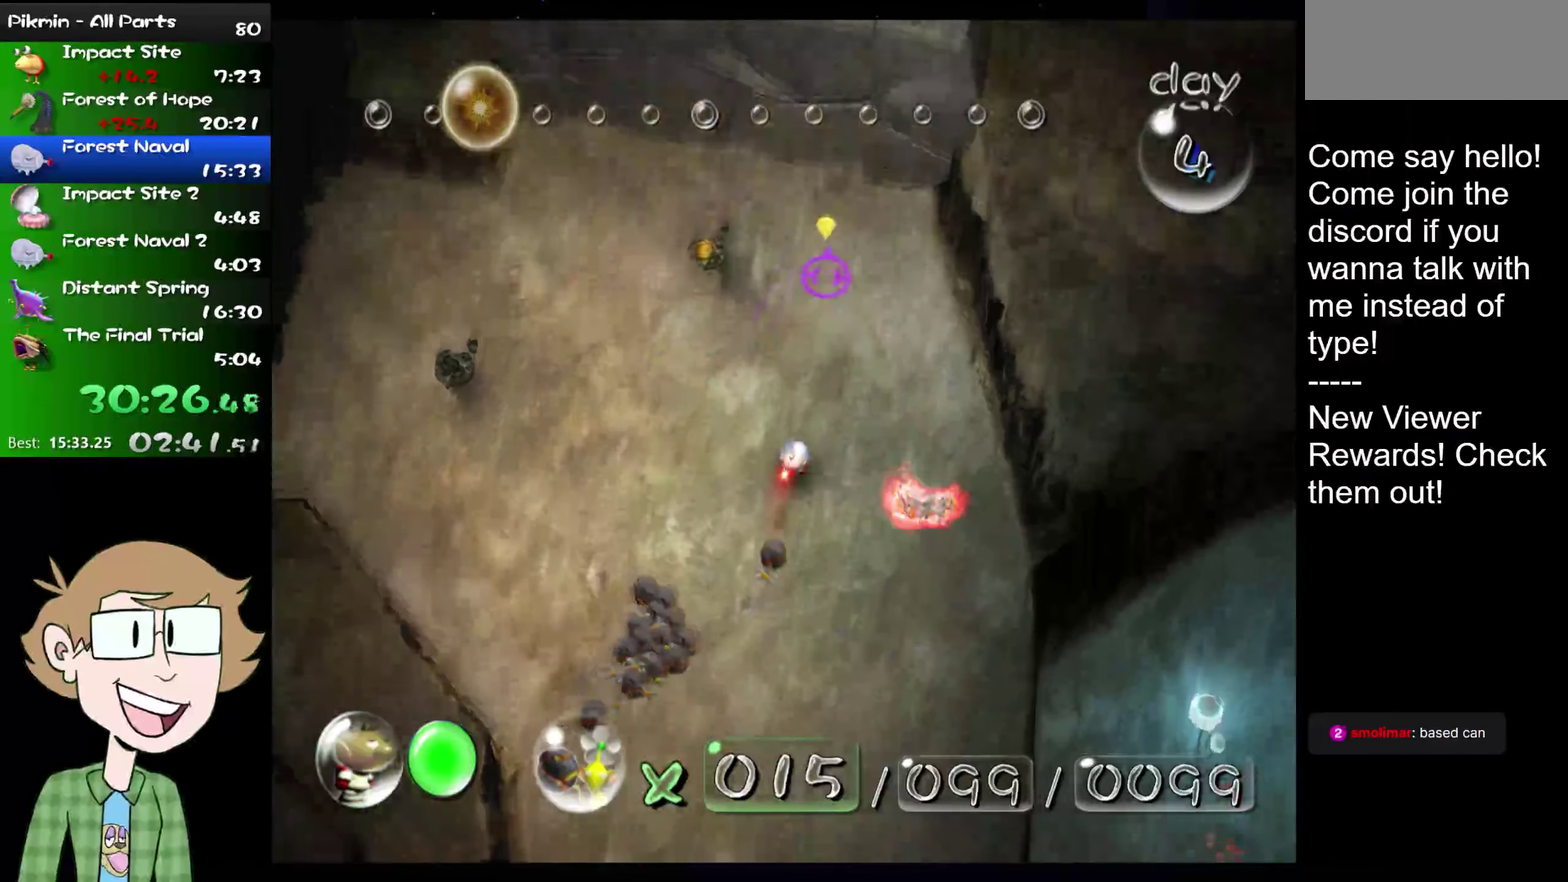
{"buttons": [], "left_stick": "center", "right_stick": "up", "events": [[50, "left_stick", "center"], [184, "left_stick", "up-right"], [284, "left_stick", "center"], [317, "right_stick", "center"], [384, "A", "down"], [451, "A", "up"], [451, "right_stick", "up"]]}
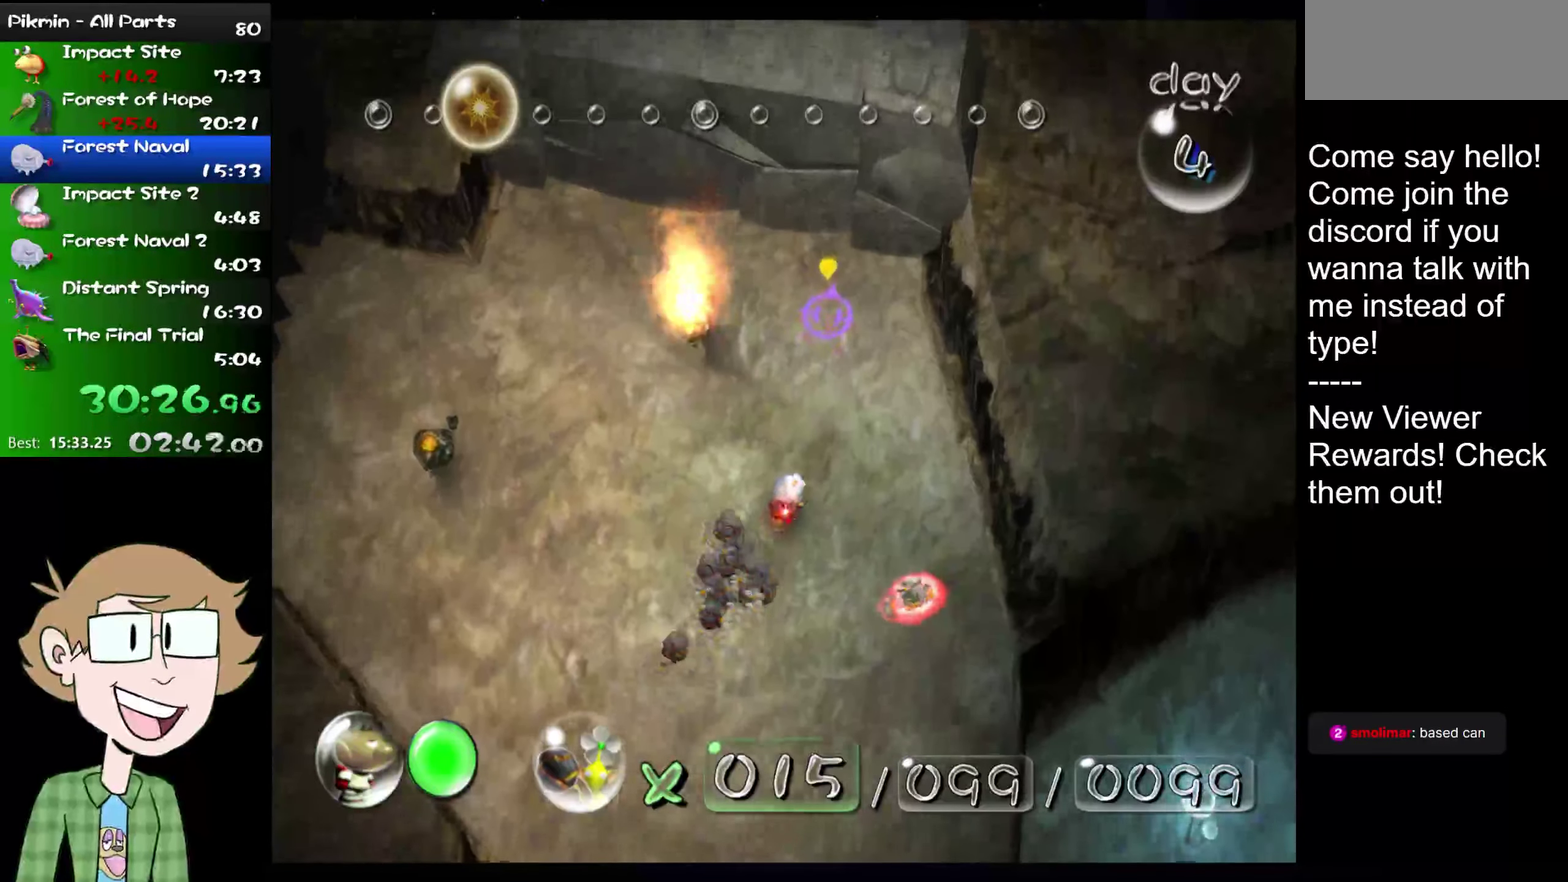
{"buttons": [], "left_stick": "center", "right_stick": "center", "events": [[17, "A", "down"], [50, "right_stick", "center"], [83, "A", "up"], [150, "right_stick", "up-right"], [217, "right_stick", "center"], [384, "A", "down"], [434, "A", "up"]]}
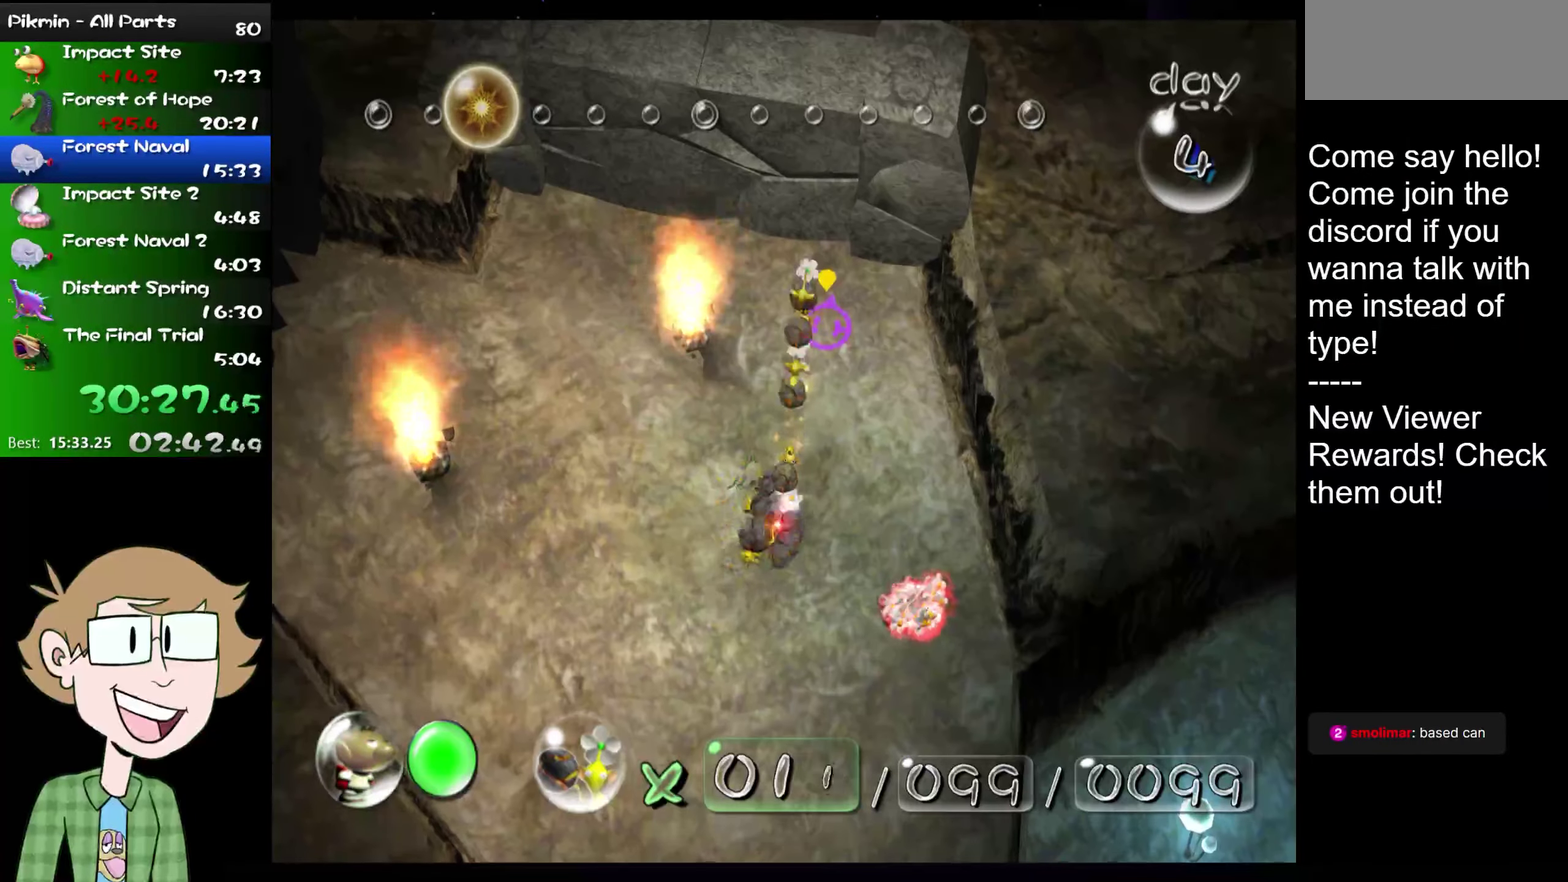
{"buttons": [], "left_stick": "center", "right_stick": "center", "events": []}
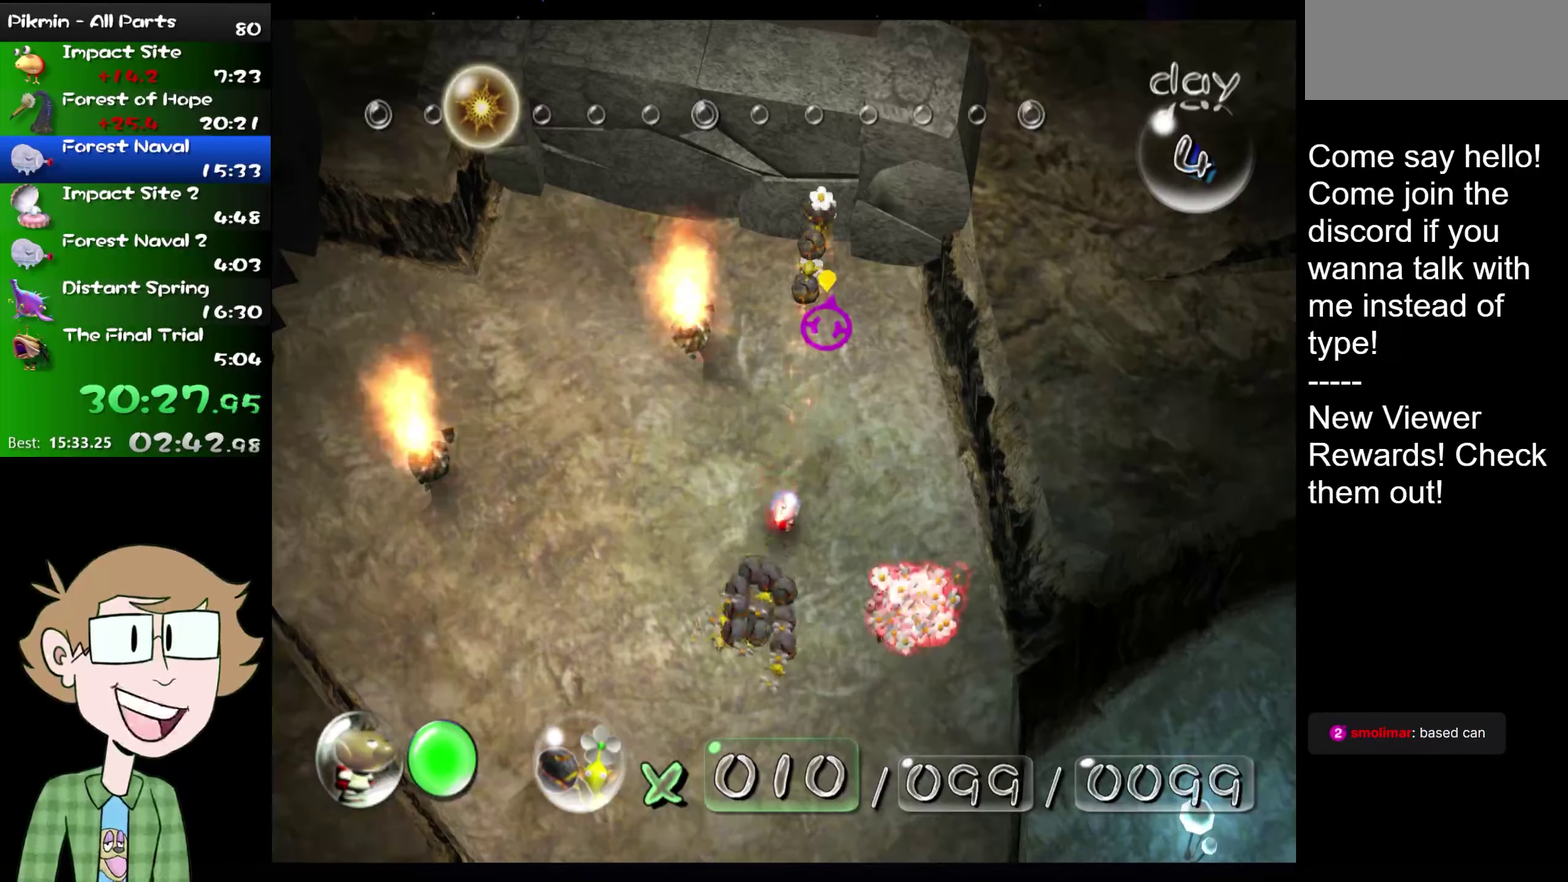
{"buttons": ["B"], "left_stick": "center", "right_stick": "down-left", "events": [[50, "B", "down"], [117, "right_stick", "down"], [250, "right_stick", "down-left"]]}
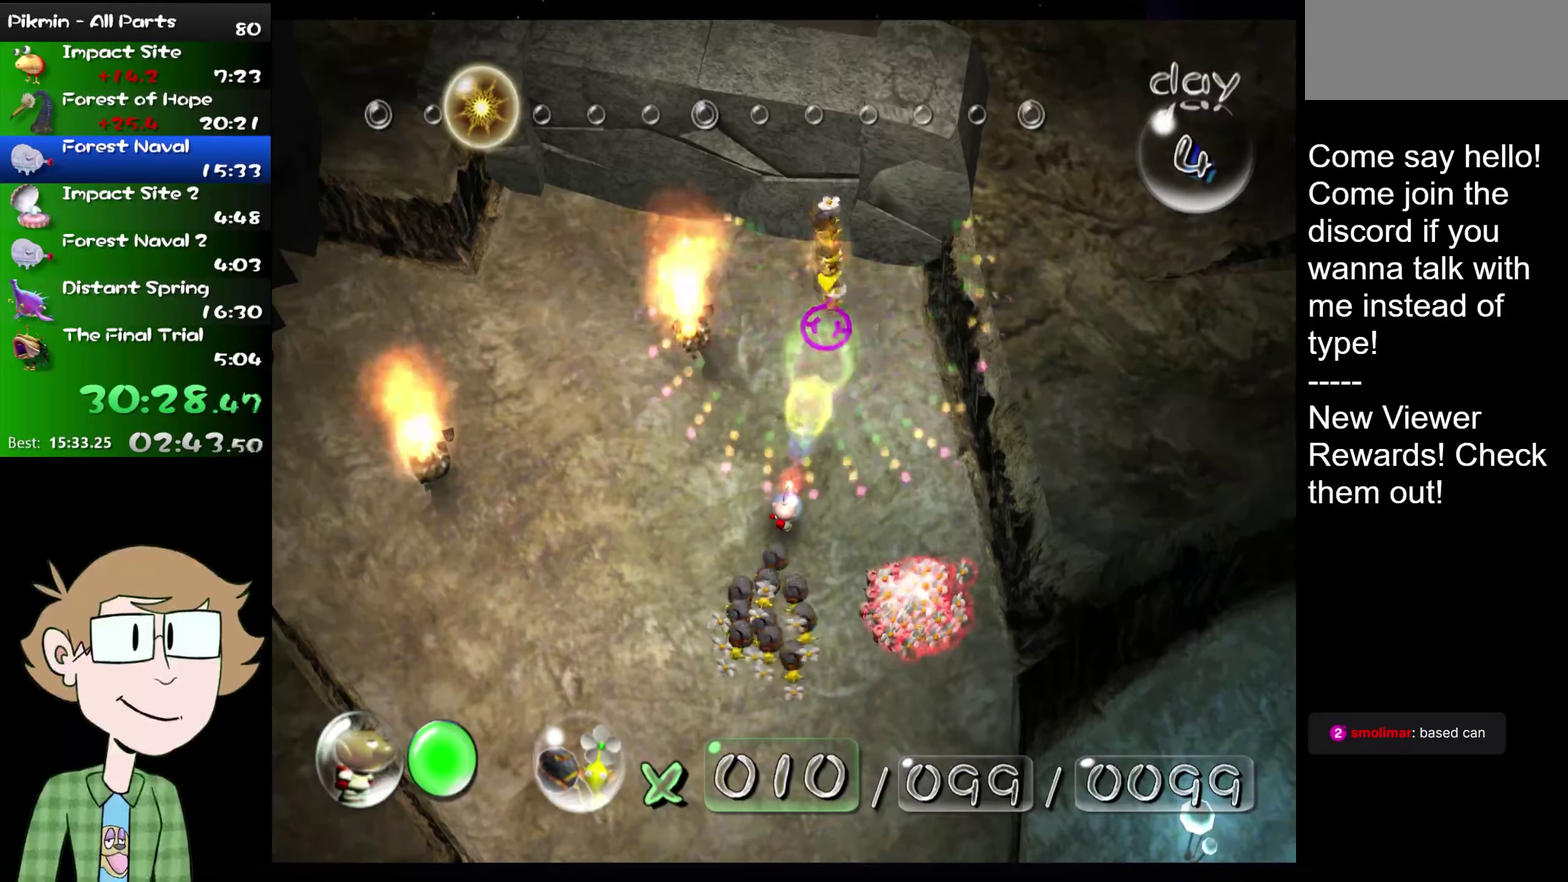
{"buttons": ["B"], "left_stick": "center", "right_stick": "down-left", "events": []}
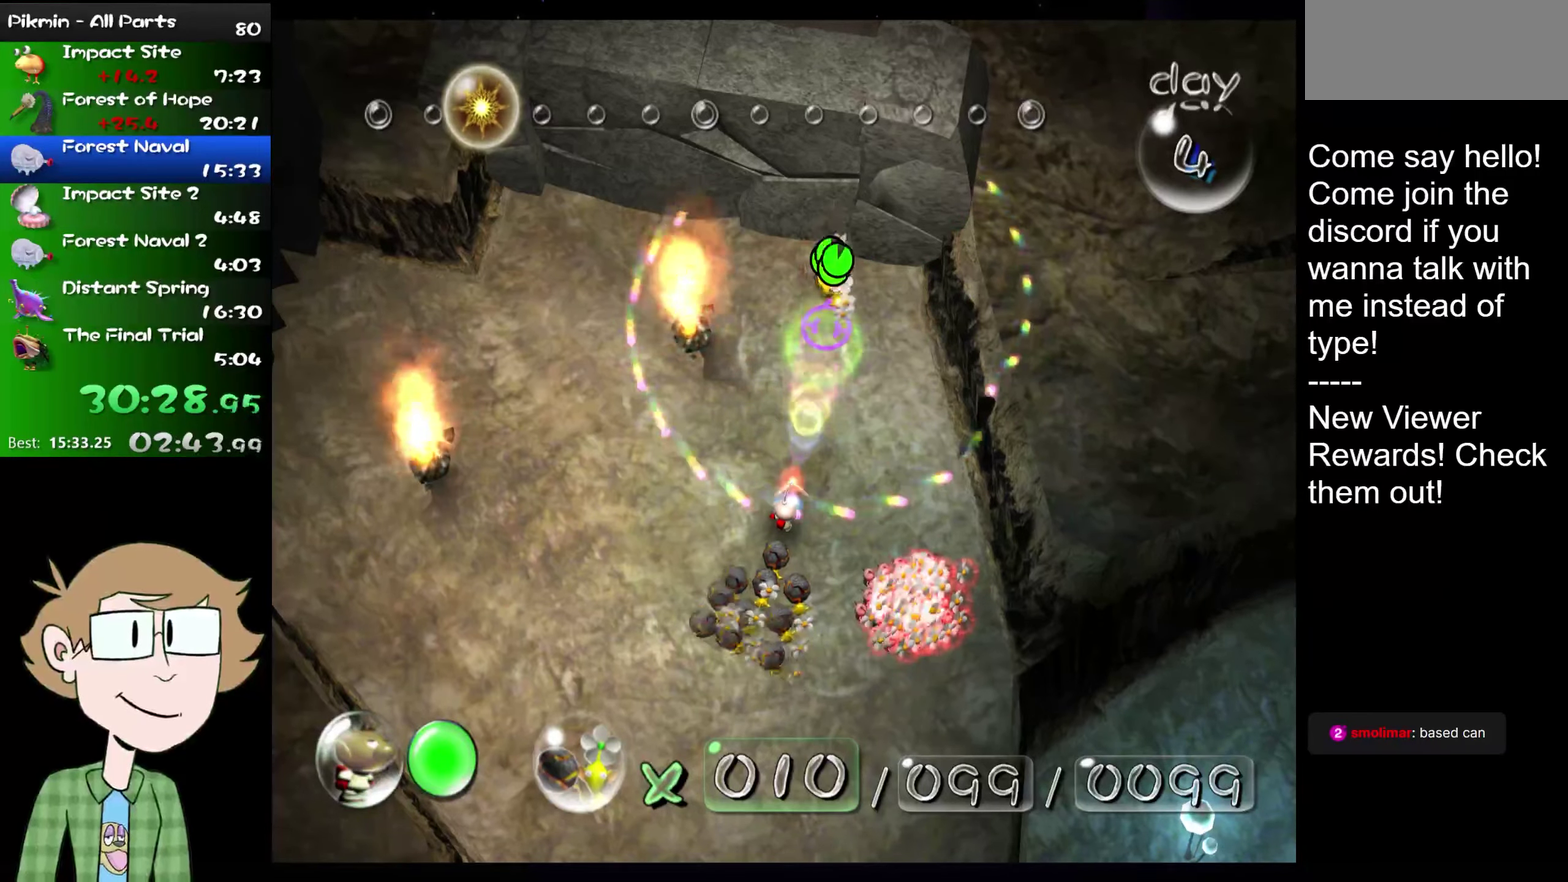
{"buttons": ["A"], "left_stick": "center", "right_stick": "center", "events": [[101, "B", "up"], [167, "A", "down"], [167, "right_stick", "center"]]}
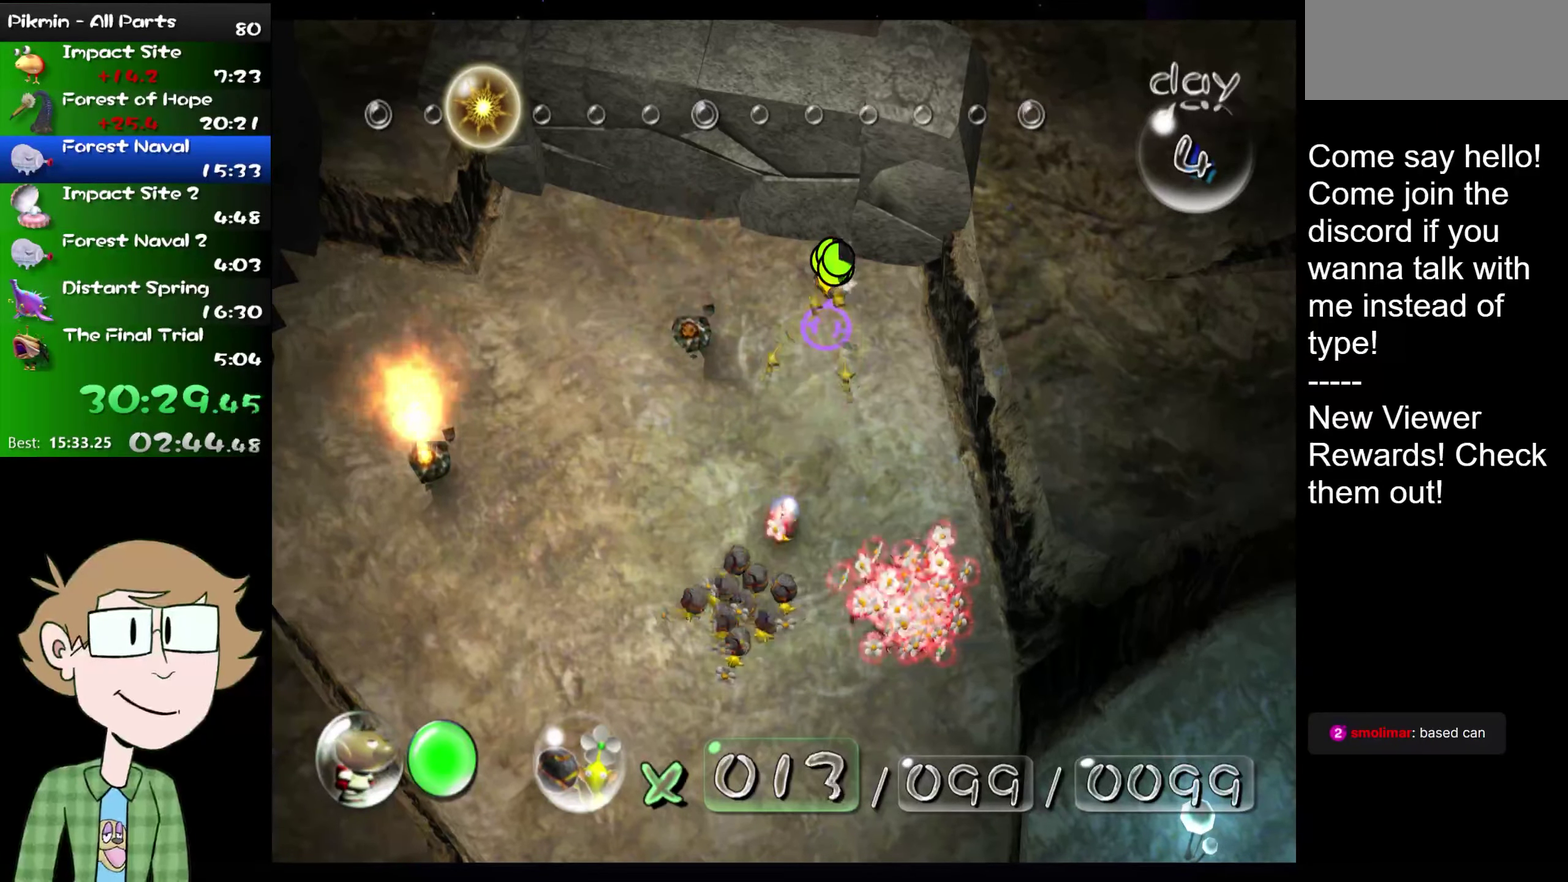
{"buttons": ["A"], "left_stick": "center", "right_stick": "center", "events": [[334, "left_stick", "down-left"], [400, "left_stick", "center"]]}